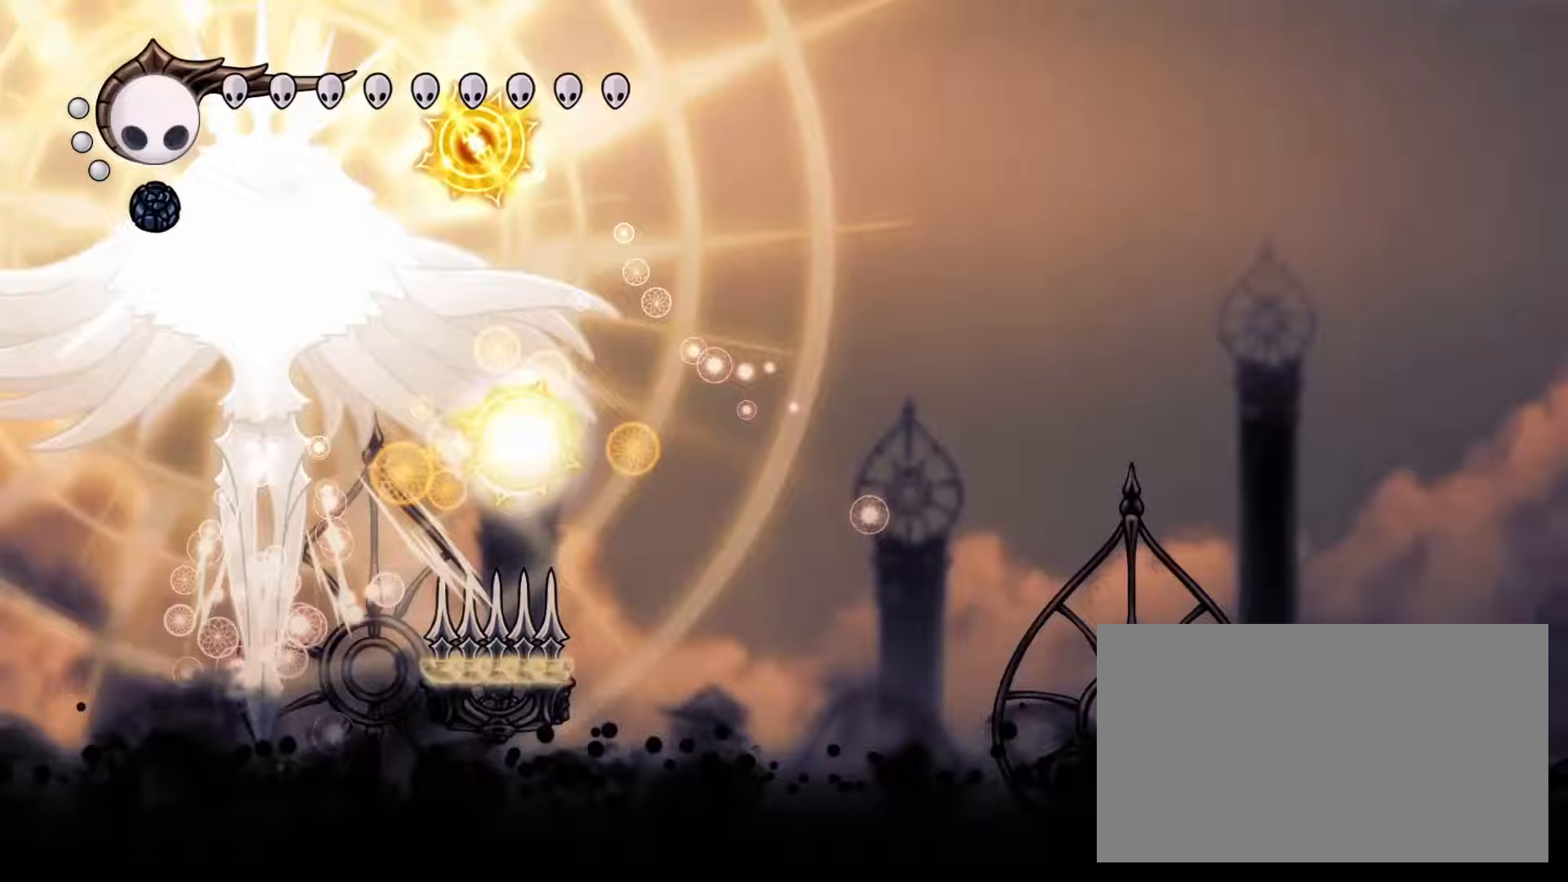
Gameplay with keyboard and mouse; each line is a JSON object with the keys and mouse buttons held at the frame after it. "events" lists presses ("down") and releases ("up") of "cdash", "dash", "dnail", "down", "heal", "inven", "left", "map", "right", "spell", "up", "mouse_left", "mouse_wheel" and "mouse_right" between this image and that frame as [ms after this image, input, new state], when the widget could be followed in between. "mouse_left", "mouse_wheel", "mouse_right" = the "left", "wheel", "right" buttons of the "mouse" list. No other keys are recorded. "wheel" means that the mouse wheel is clicked or scrolled. Mouse movement is not recorded. Key names are as the overlay labels them; some are game actions (e.g. jump) rather than physical keys.
{"keys": ["down", "right"], "mouse": [], "events": [[67, "mouse_left", "up"], [167, "dash", "down"], [350, "dash", "up"]]}
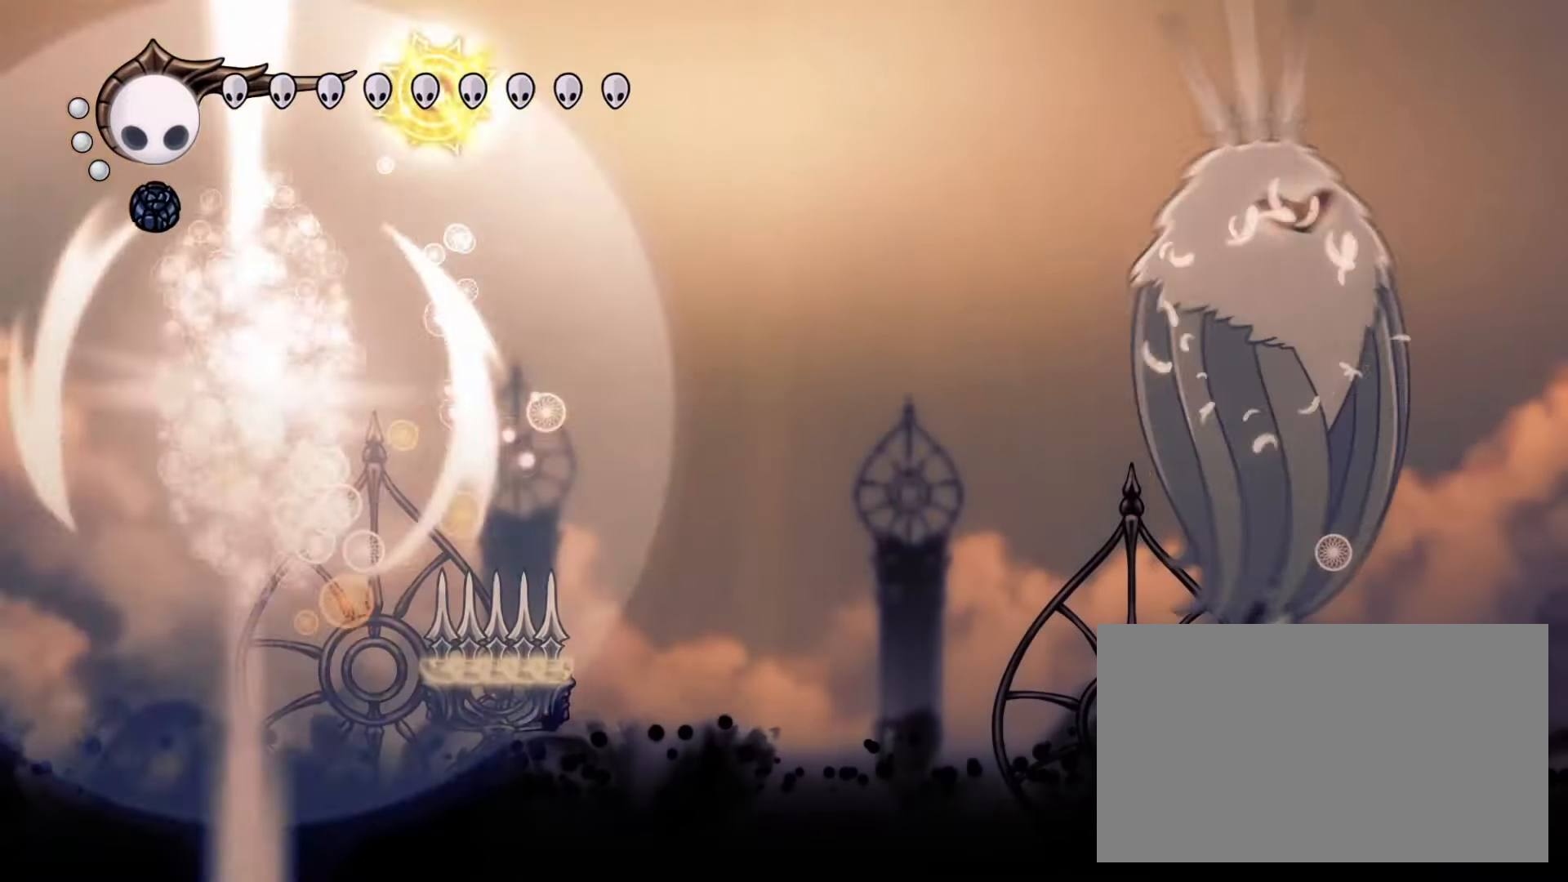
{"keys": ["down", "right"], "mouse": ["right"], "events": [[133, "mouse_right", "down"]]}
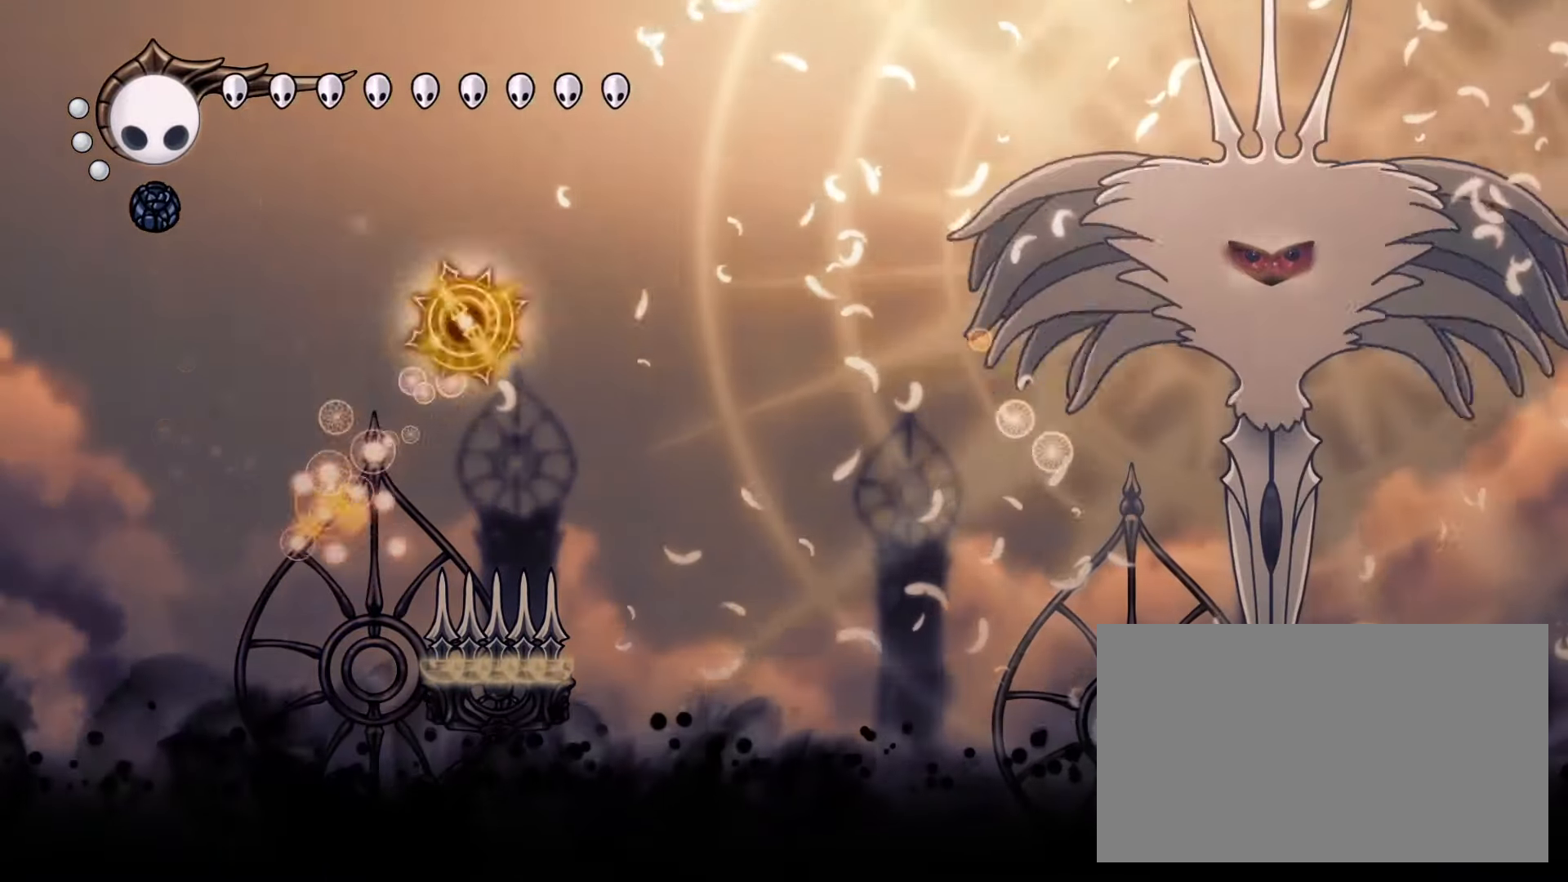
{"keys": ["down", "right"], "mouse": [], "events": [[233, "mouse_right", "up"]]}
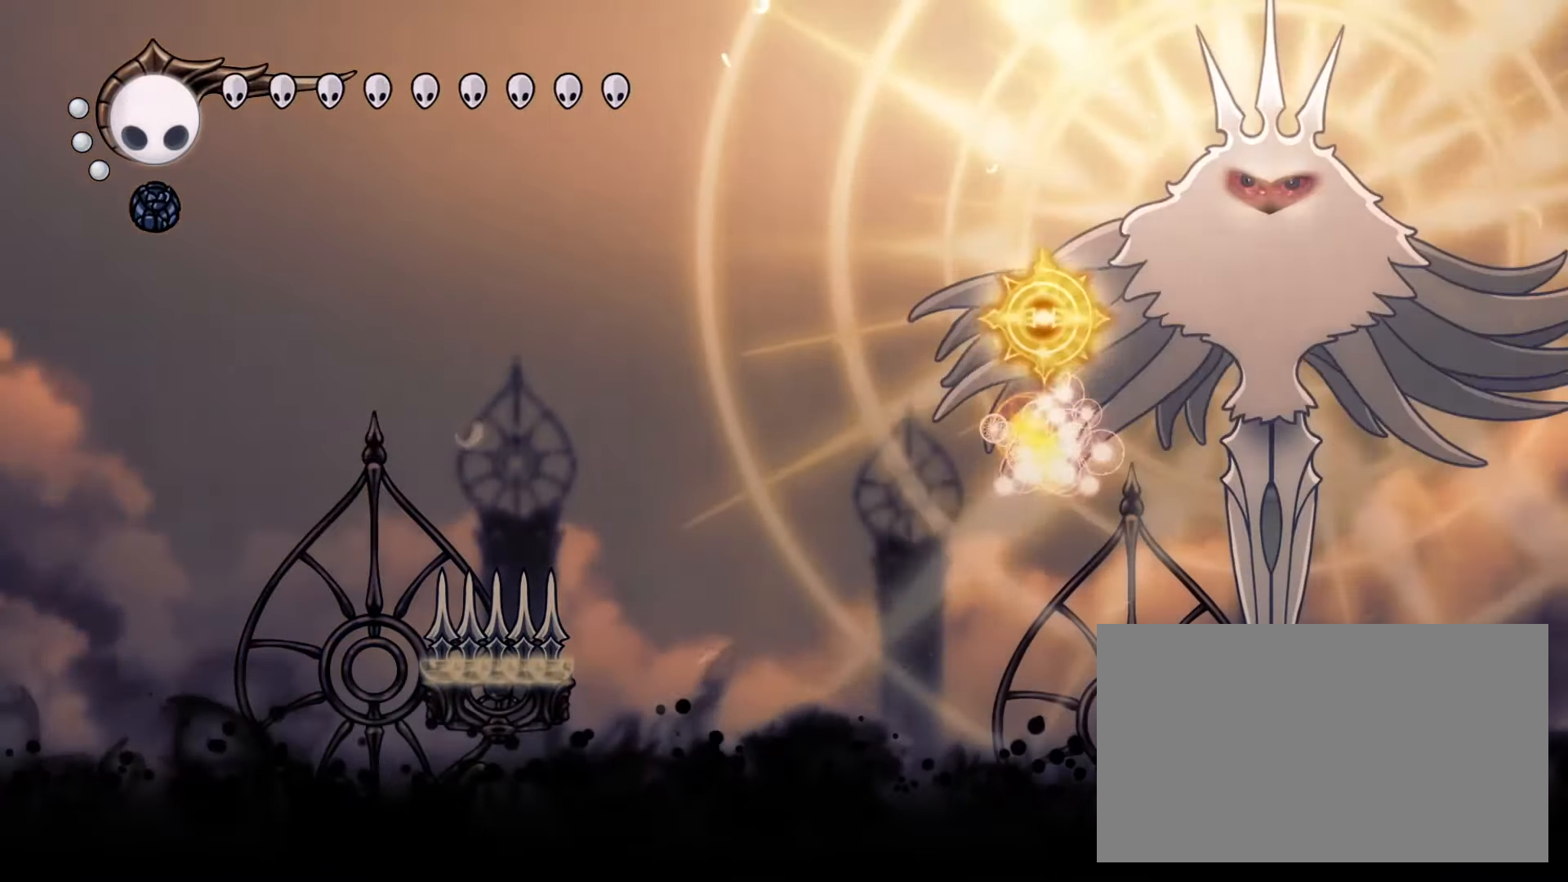
{"keys": ["down", "left"], "mouse": [], "events": [[350, "mouse_left", "down"], [450, "left", "down"], [450, "right", "up"], [483, "mouse_left", "up"]]}
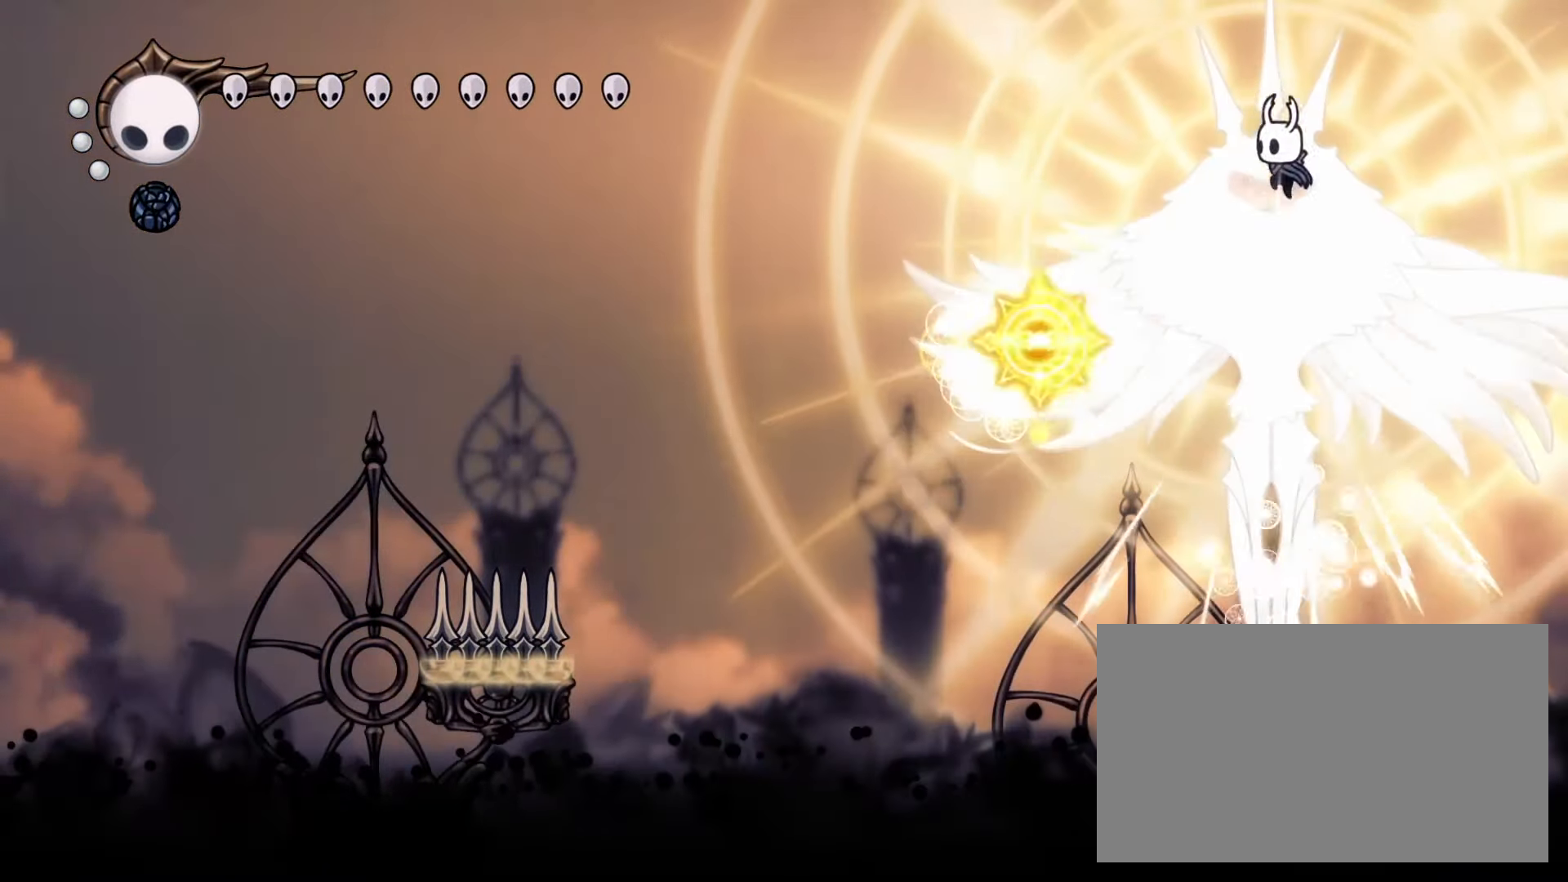
{"keys": ["dash", "down", "left"], "mouse": [], "events": [[83, "mouse_left", "down"], [267, "mouse_left", "up"], [450, "dash", "down"]]}
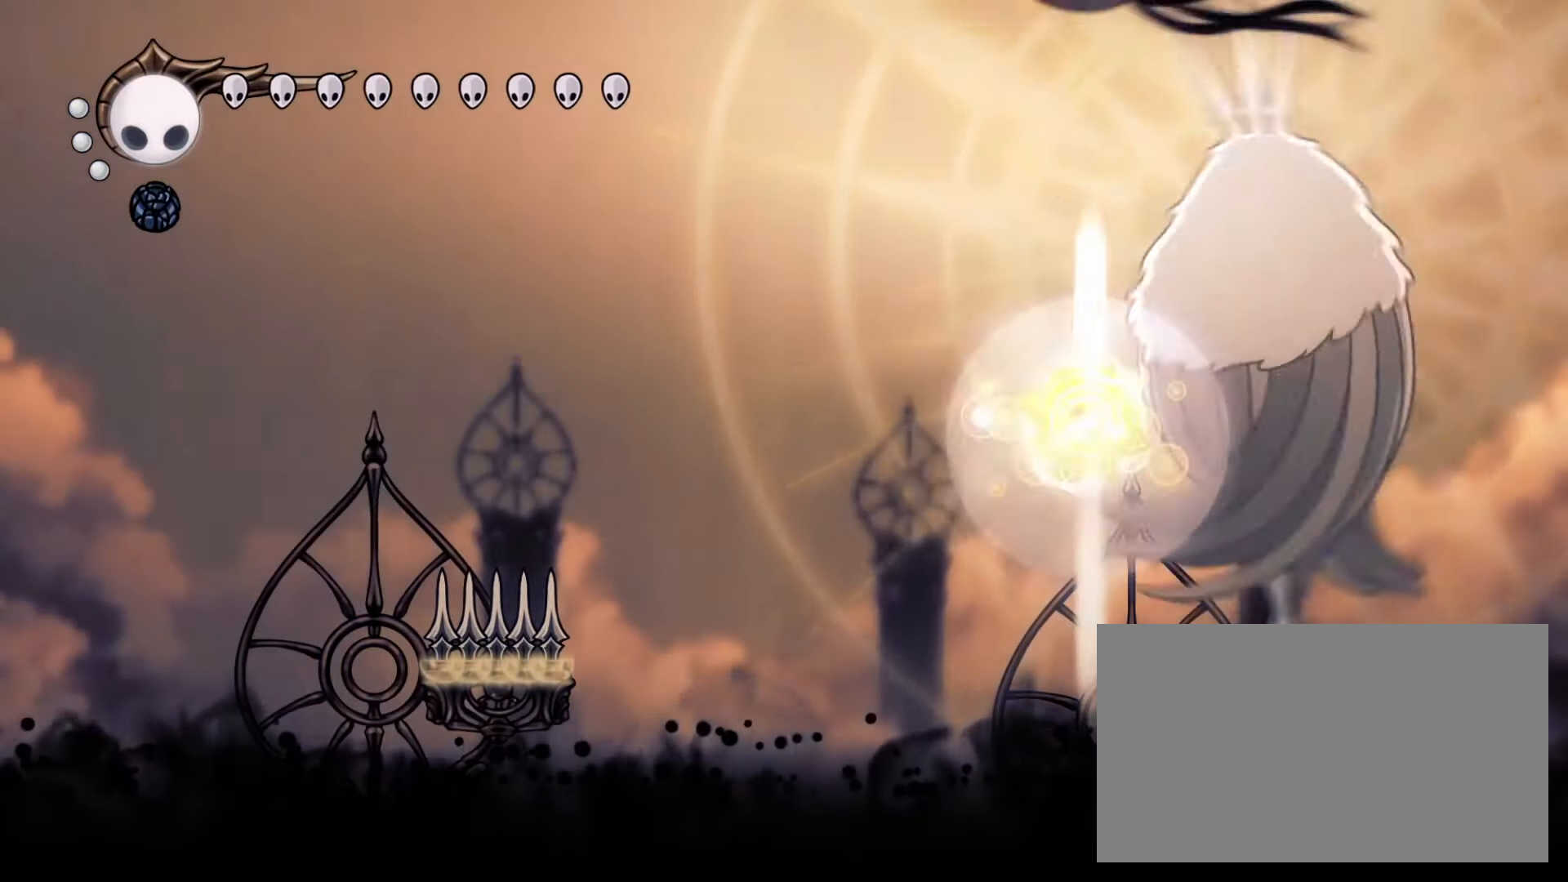
{"keys": ["down", "left"], "mouse": ["right"], "events": [[100, "dash", "up"], [333, "mouse_right", "down"]]}
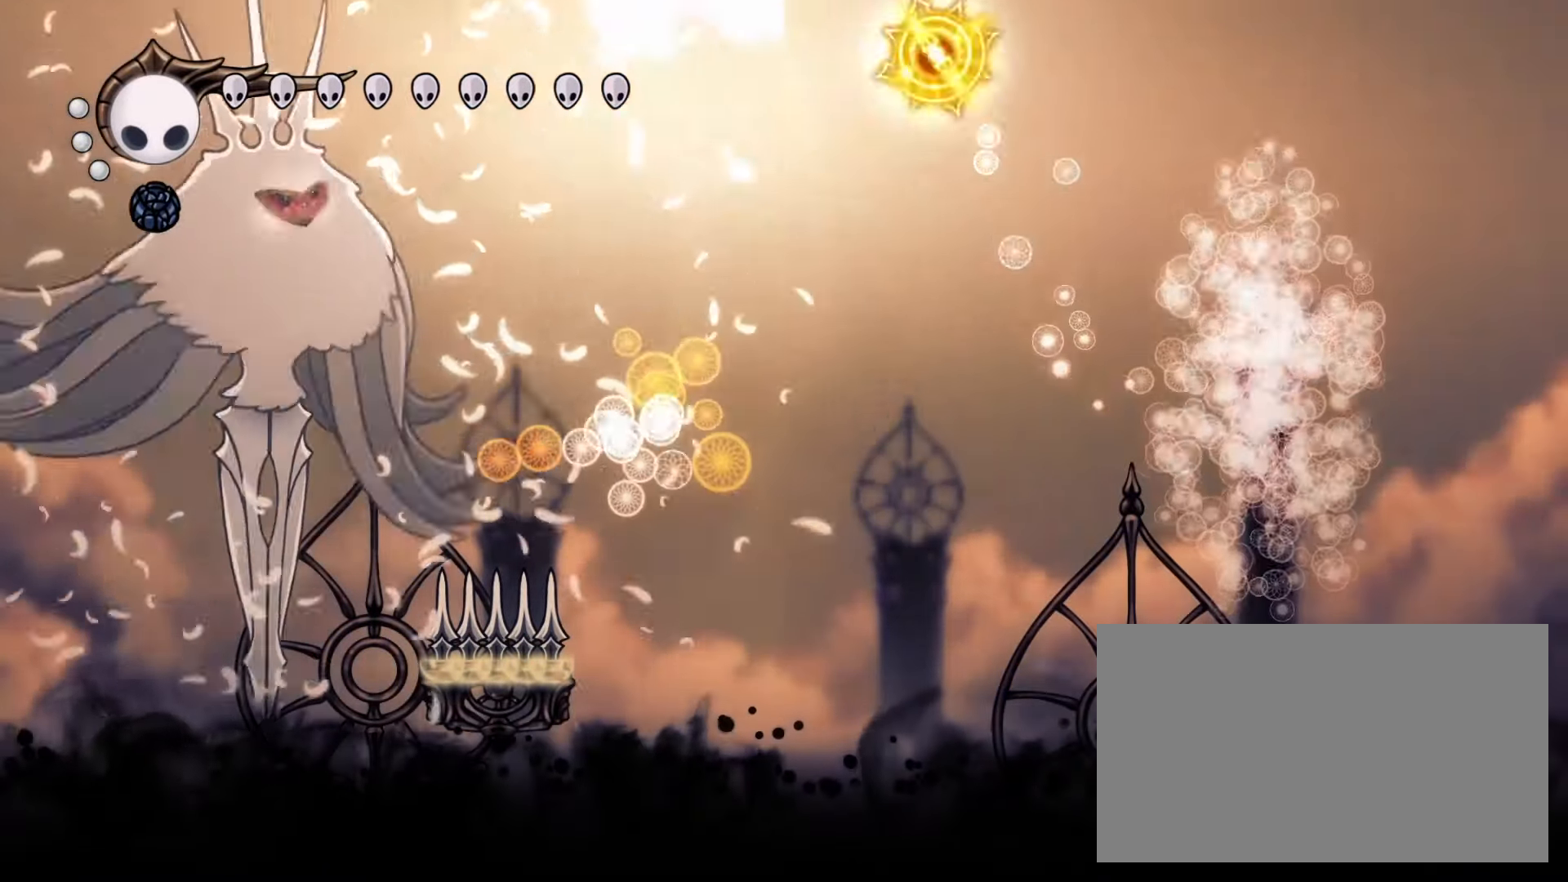
{"keys": ["down", "left"], "mouse": [], "events": [[200, "mouse_right", "up"]]}
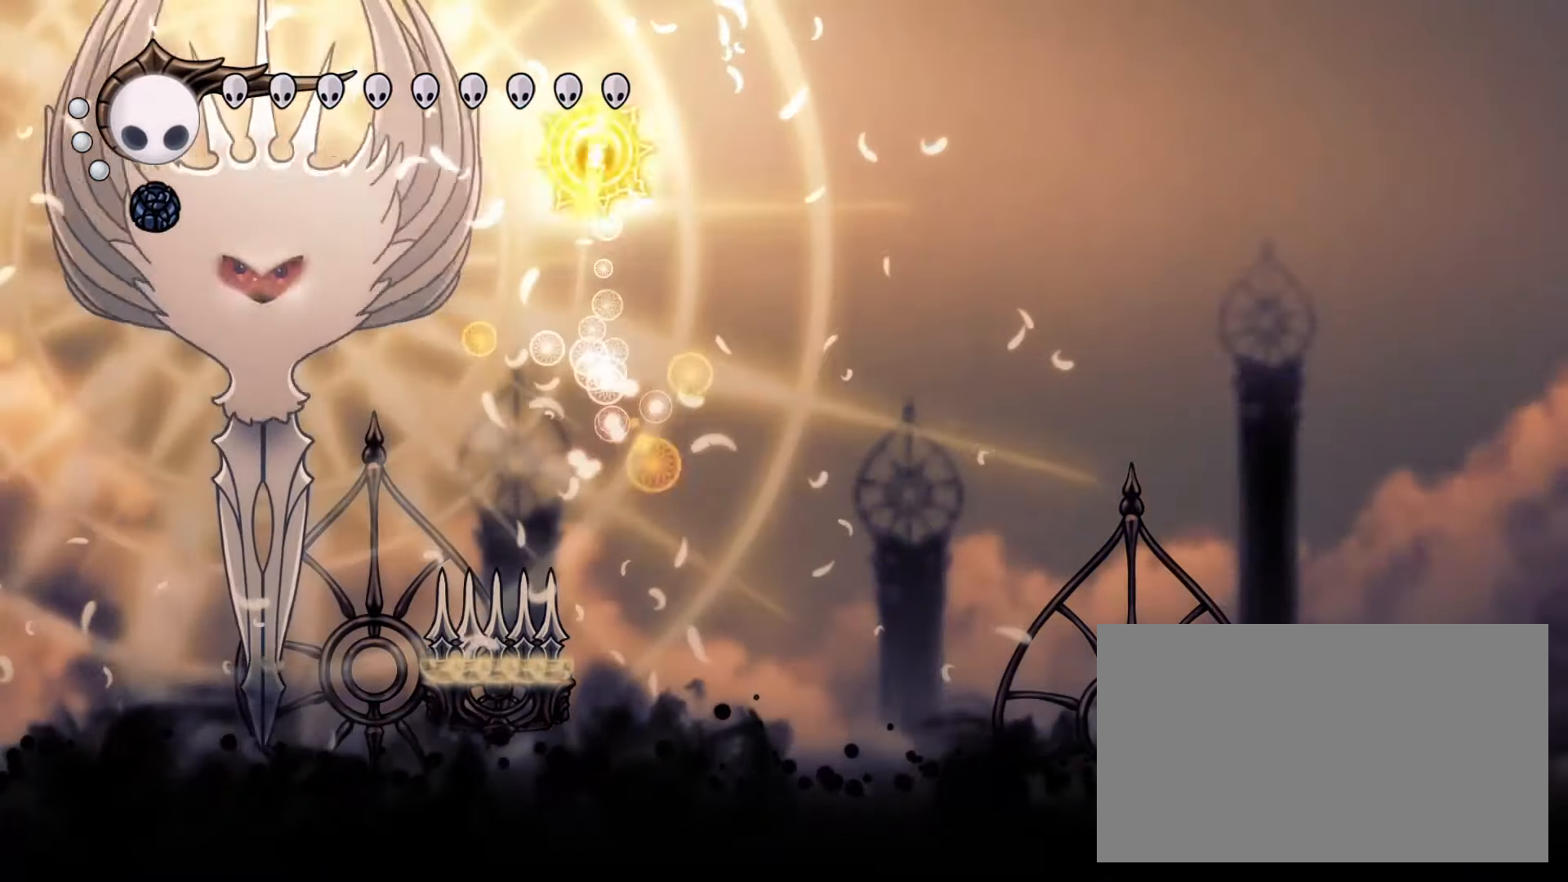
{"keys": ["down", "left"], "mouse": [], "events": [[133, "mouse_left", "down"], [267, "mouse_left", "up"]]}
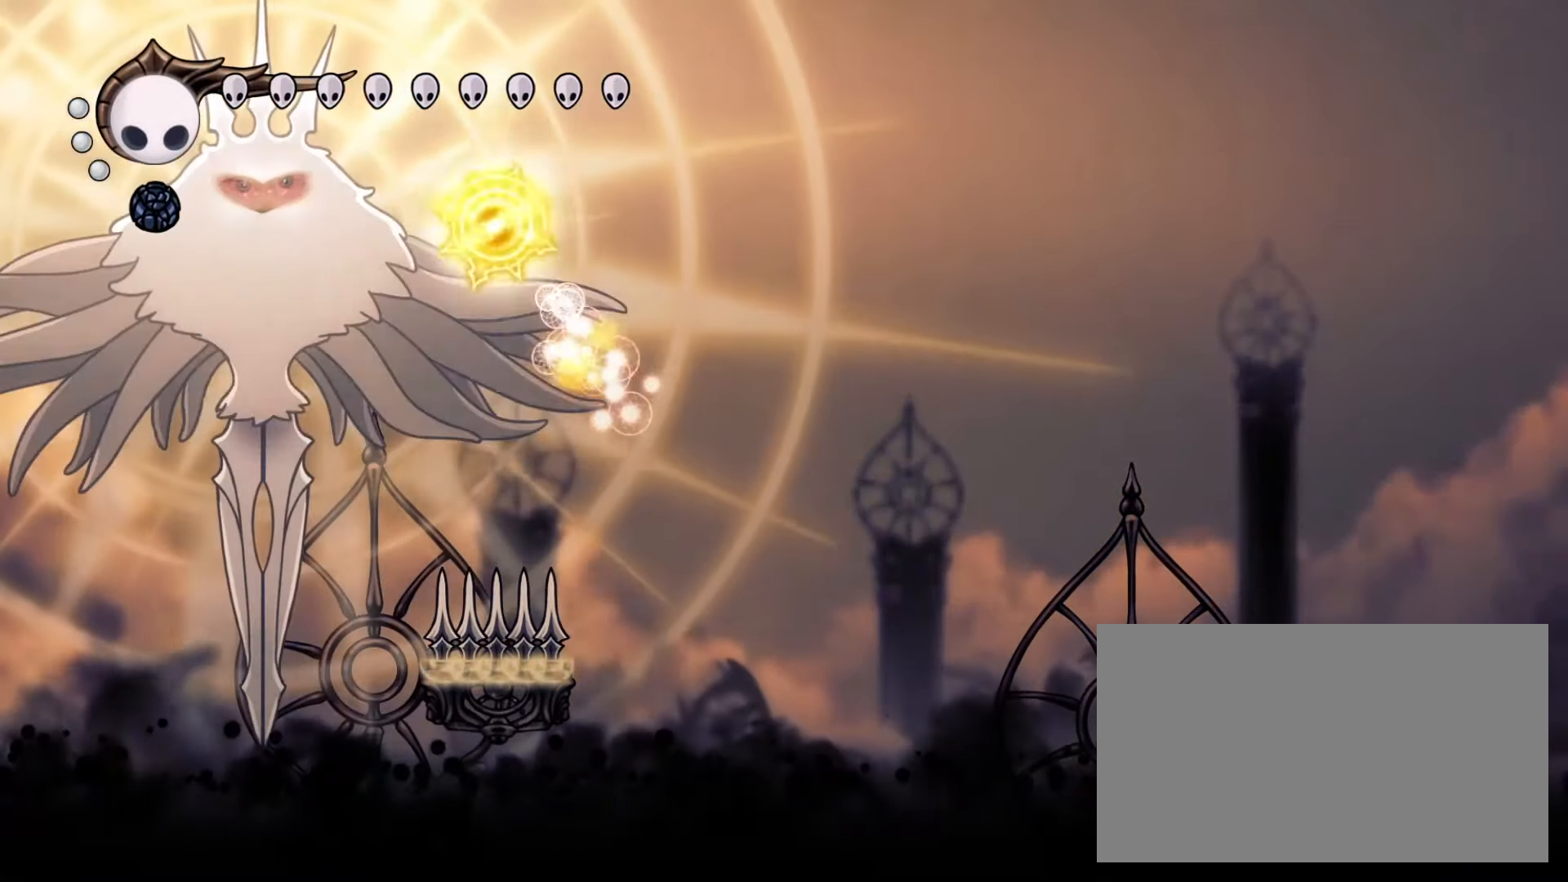
{"keys": ["down", "right"], "mouse": ["left"], "events": [[150, "left", "up"], [233, "right", "down"], [333, "mouse_left", "down"]]}
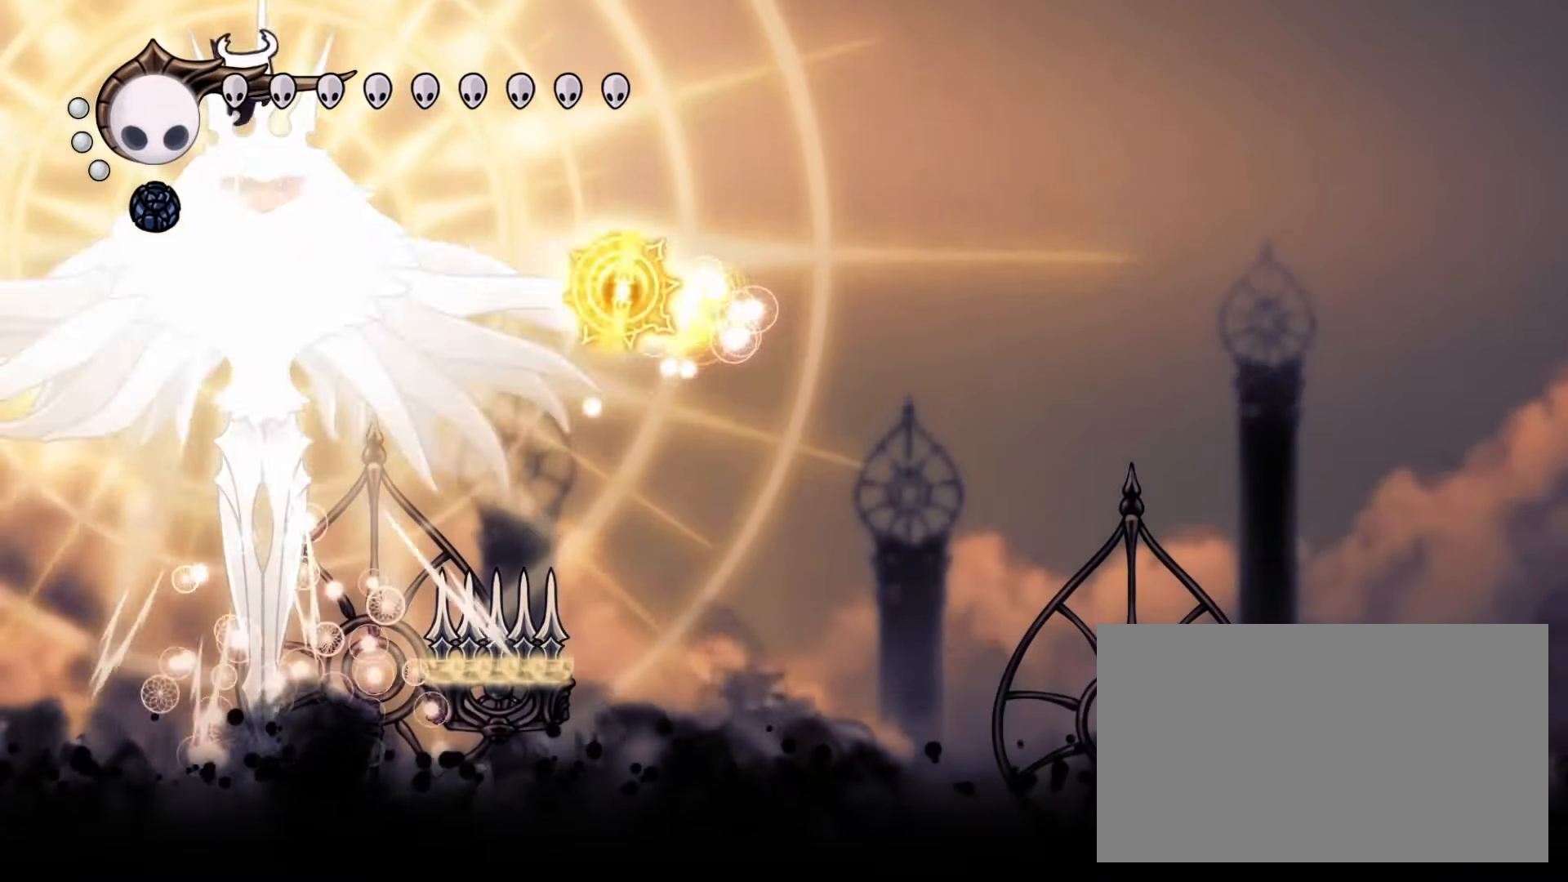
{"keys": ["dash", "down", "right"], "mouse": [], "events": [[17, "mouse_left", "up"], [117, "mouse_left", "down"], [300, "mouse_left", "up"], [433, "dash", "down"]]}
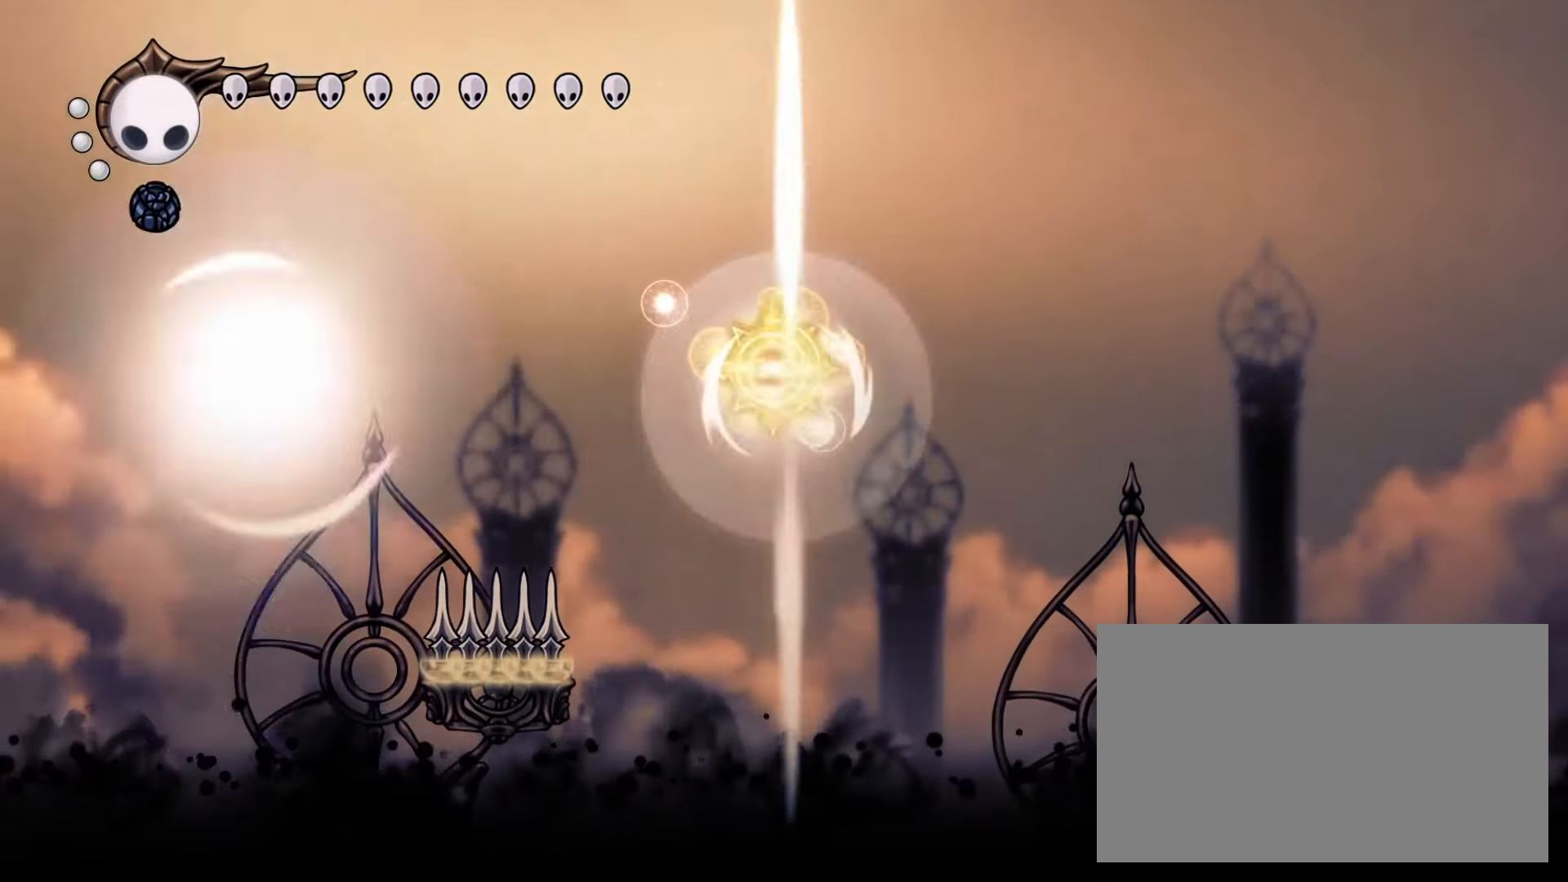
{"keys": ["down"], "mouse": ["right"], "events": [[133, "dash", "up"], [317, "mouse_right", "down"], [500, "right", "up"]]}
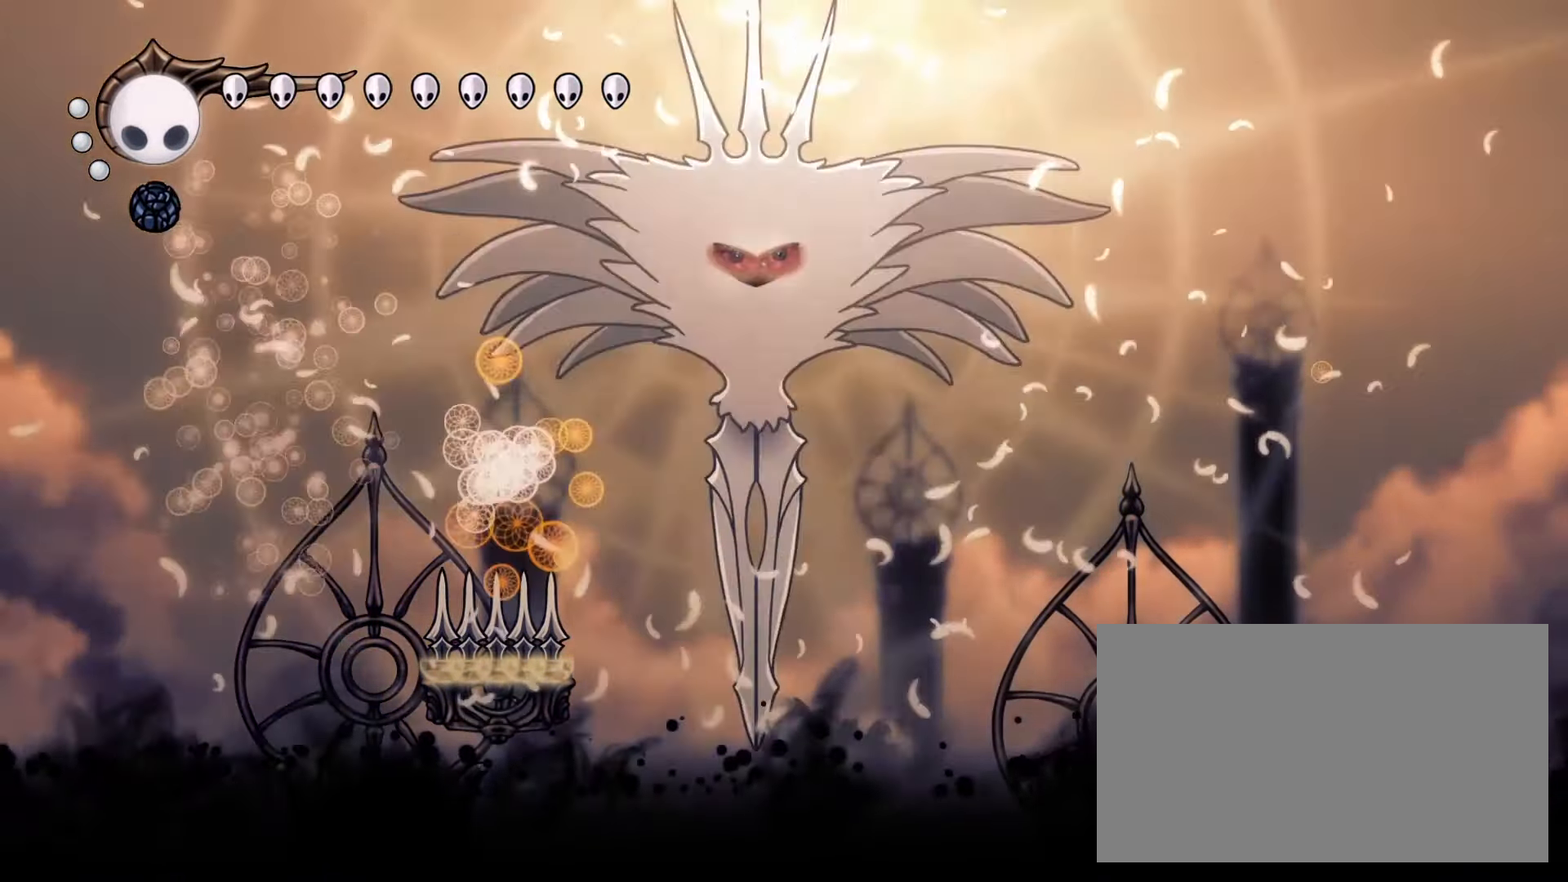
{"keys": ["down", "left"], "mouse": ["left"], "events": [[50, "mouse_right", "up"], [333, "left", "down"], [383, "mouse_left", "down"]]}
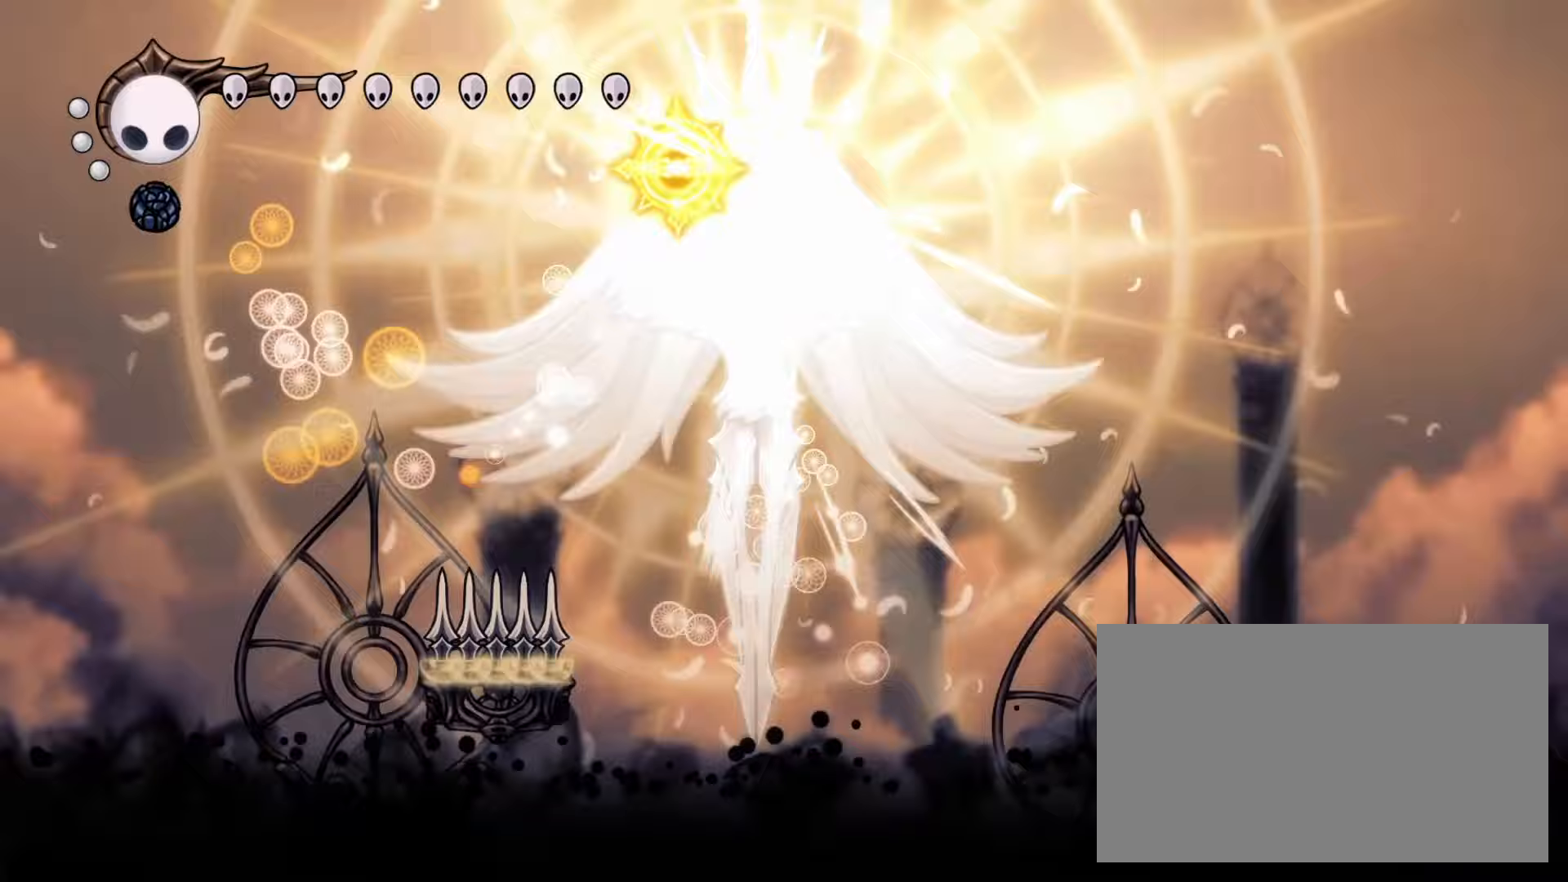
{"keys": ["down"], "mouse": ["left"], "events": [[17, "mouse_left", "up"], [300, "left", "up"], [483, "mouse_left", "down"]]}
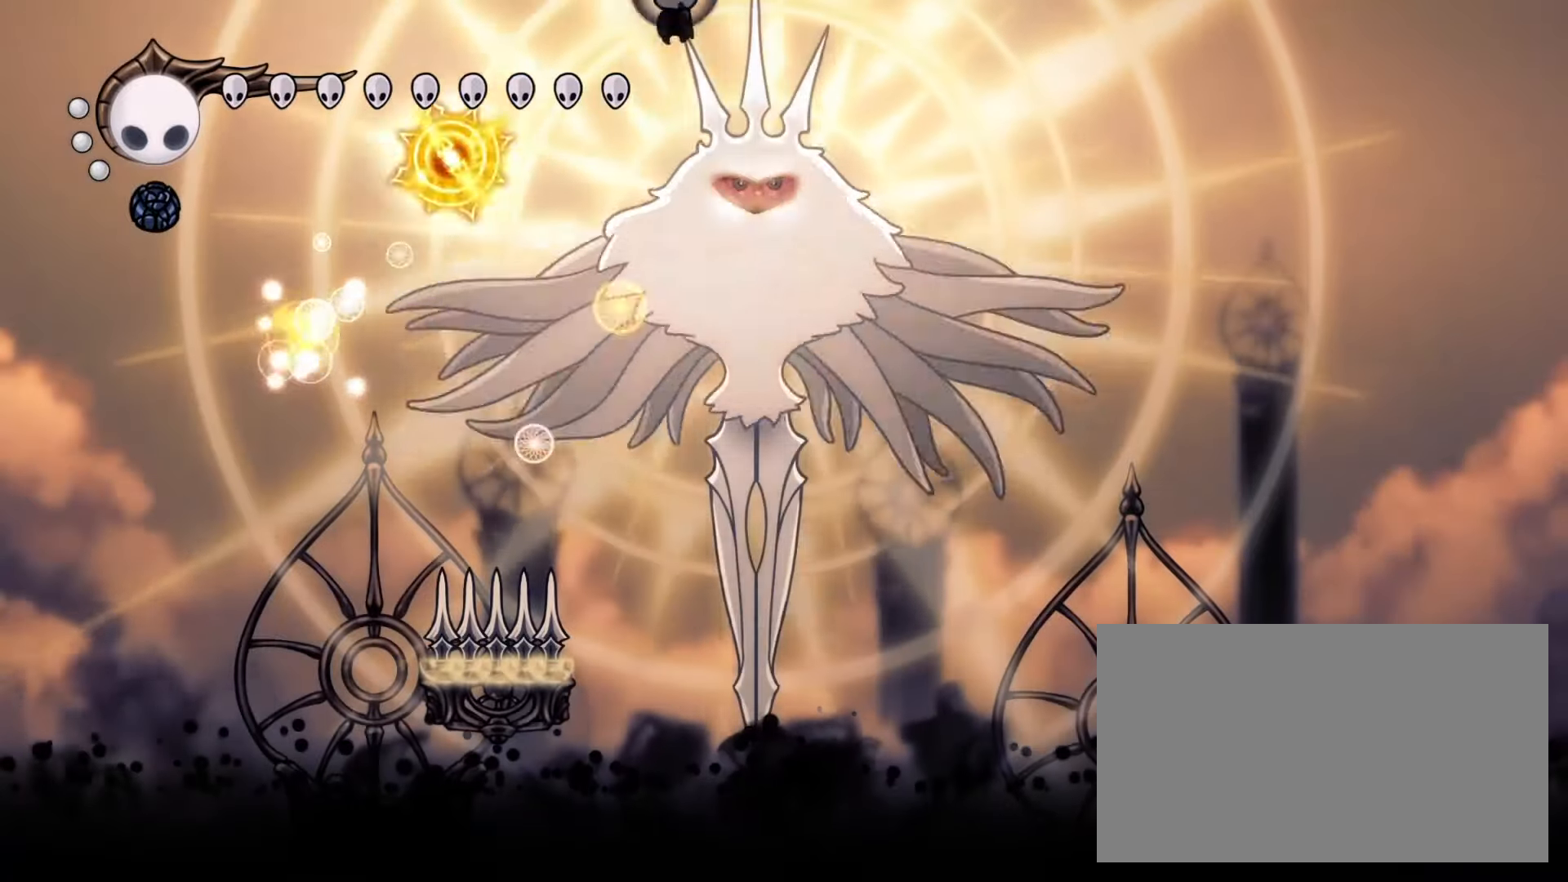
{"keys": ["down", "left"], "mouse": ["left"], "events": [[33, "right", "down"], [133, "mouse_left", "up"], [400, "right", "up"], [450, "left", "down"], [500, "mouse_left", "down"]]}
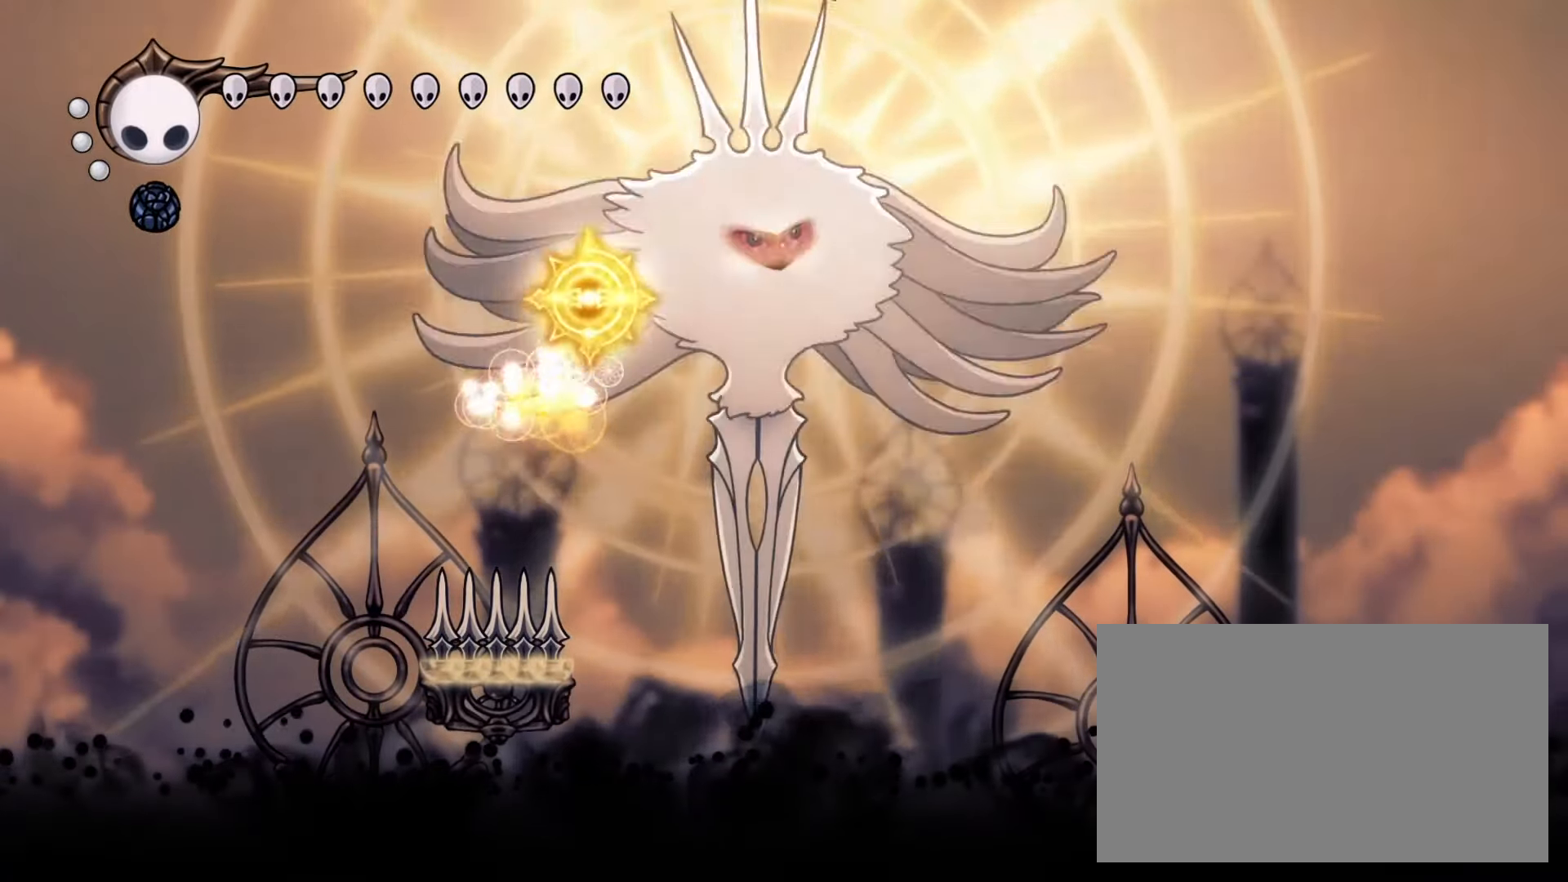
{"keys": ["down", "left"], "mouse": [], "events": [[150, "mouse_left", "up"]]}
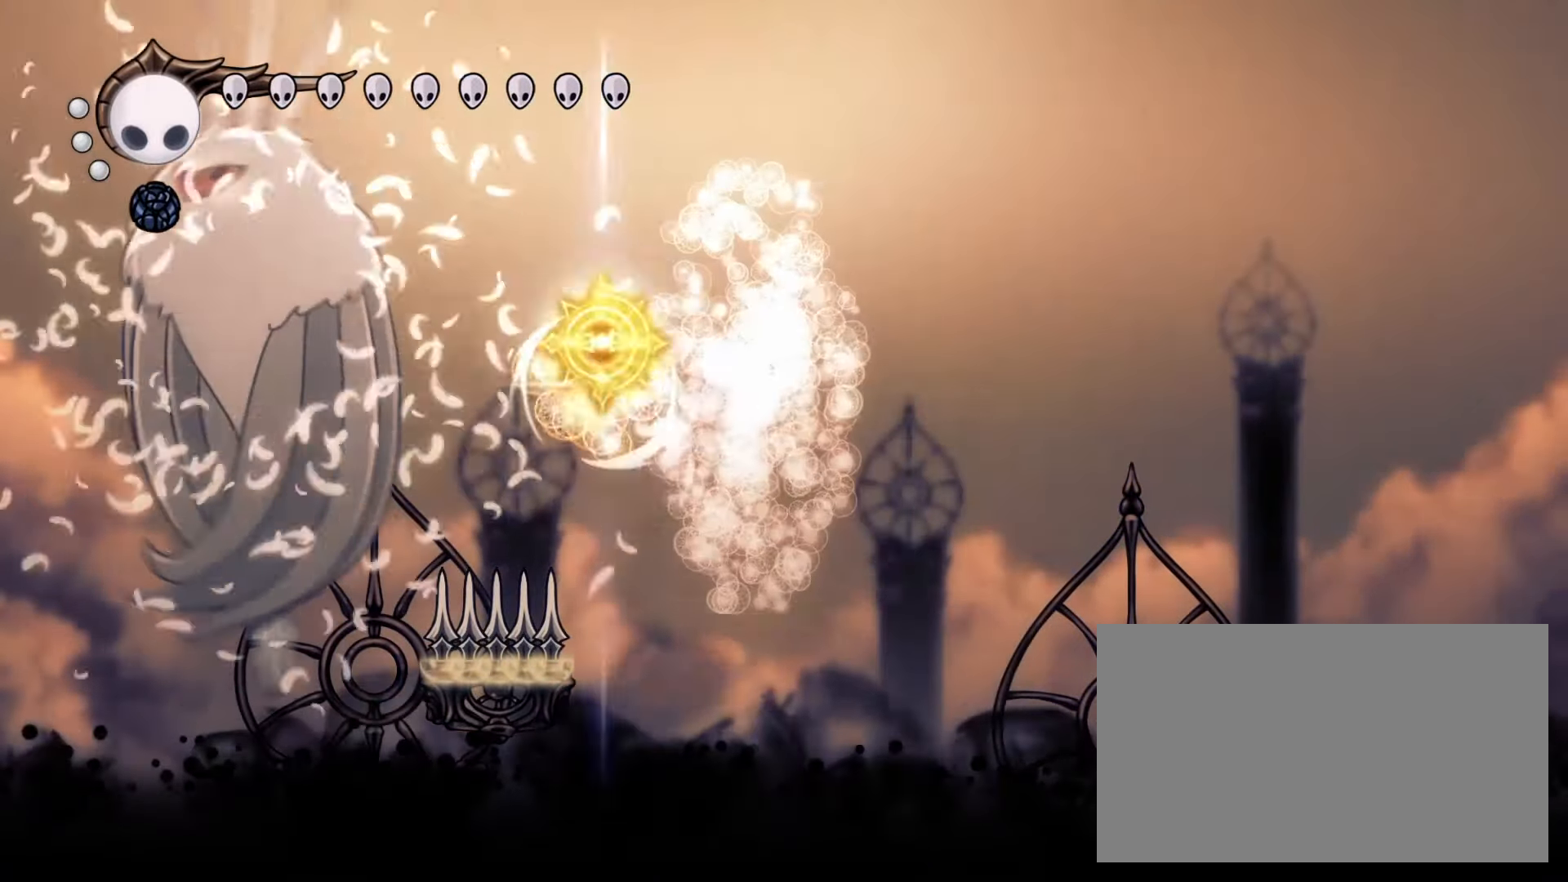
{"keys": ["down", "left"], "mouse": [], "events": [[17, "left", "up"], [17, "mouse_right", "down"], [17, "right", "down"], [150, "left", "down"], [150, "right", "up"], [200, "dash", "down"], [200, "mouse_right", "up"], [400, "dash", "up"]]}
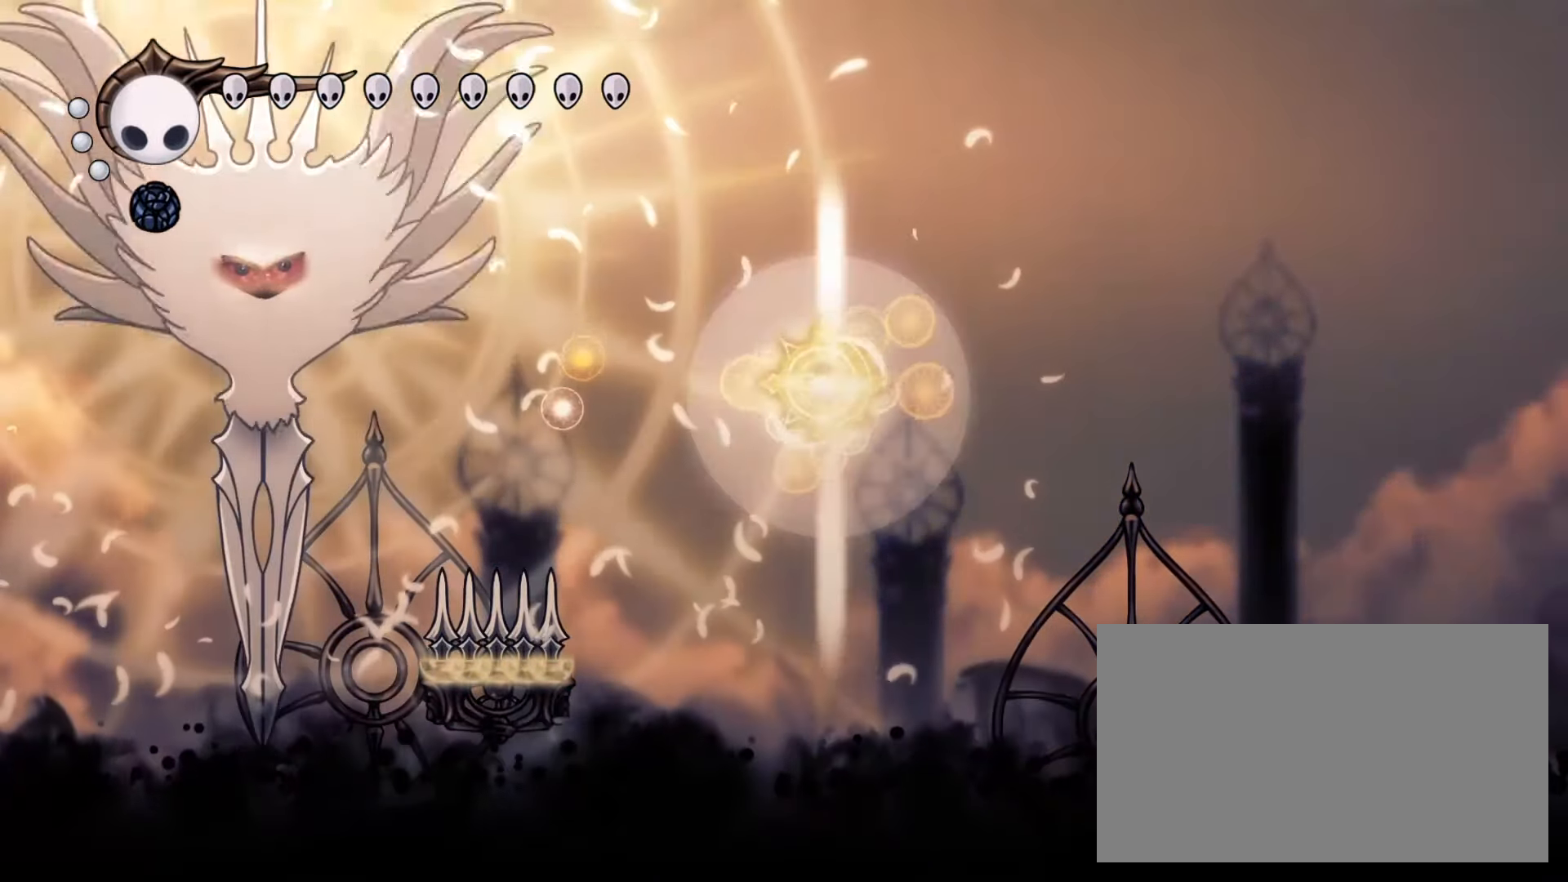
{"keys": ["down", "left"], "mouse": [], "events": [[83, "left", "up"], [317, "mouse_left", "down"], [367, "left", "down"], [450, "mouse_left", "up"]]}
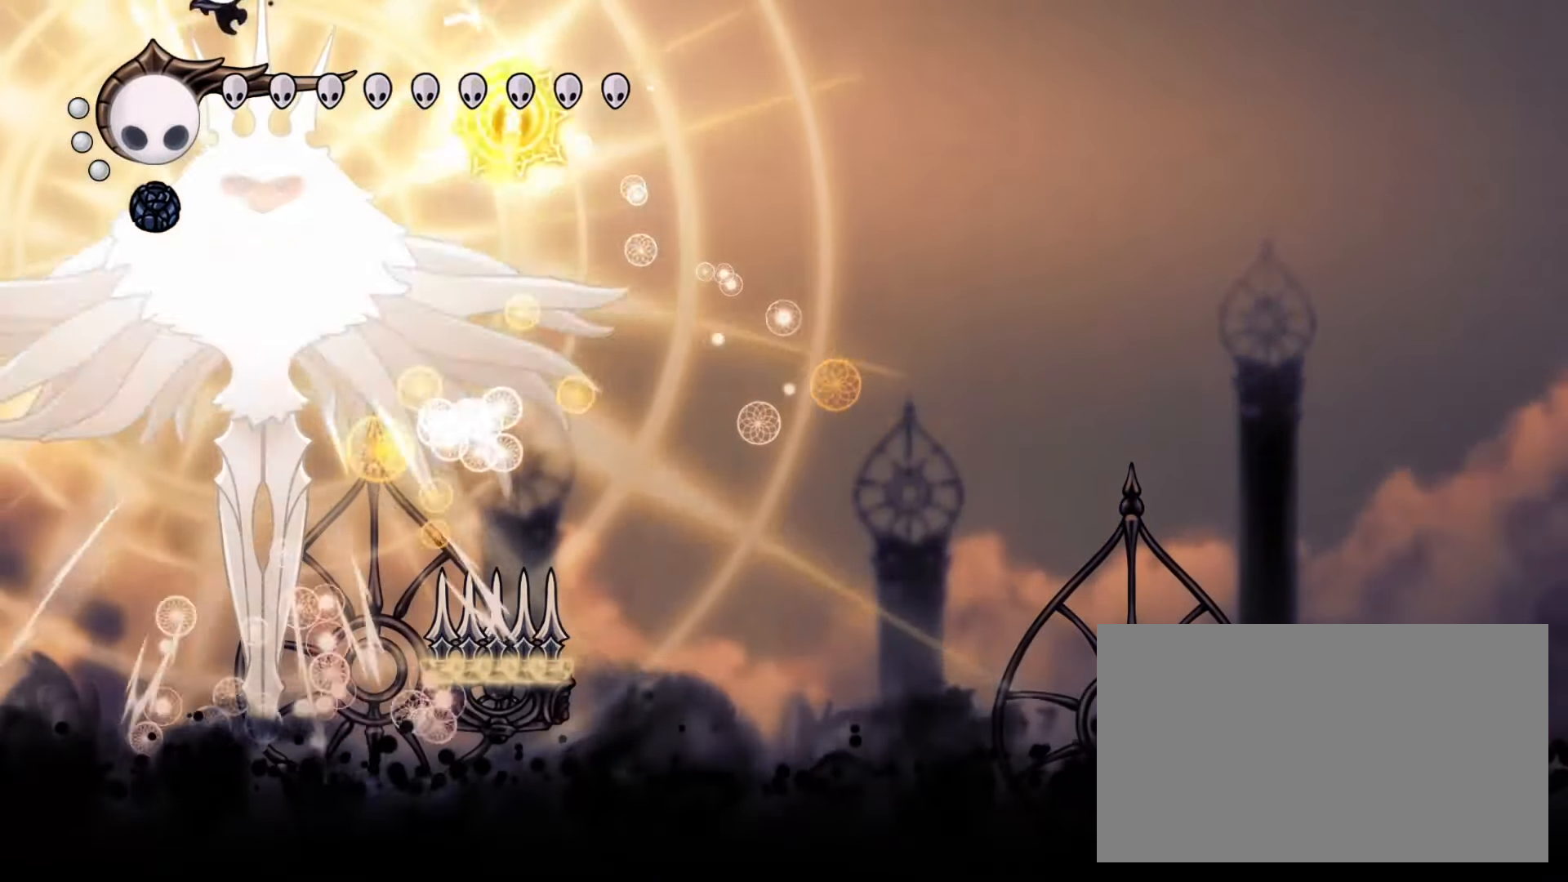
{"keys": ["down", "right"], "mouse": ["left"], "events": [[200, "left", "up"], [283, "right", "down"], [383, "mouse_left", "down"]]}
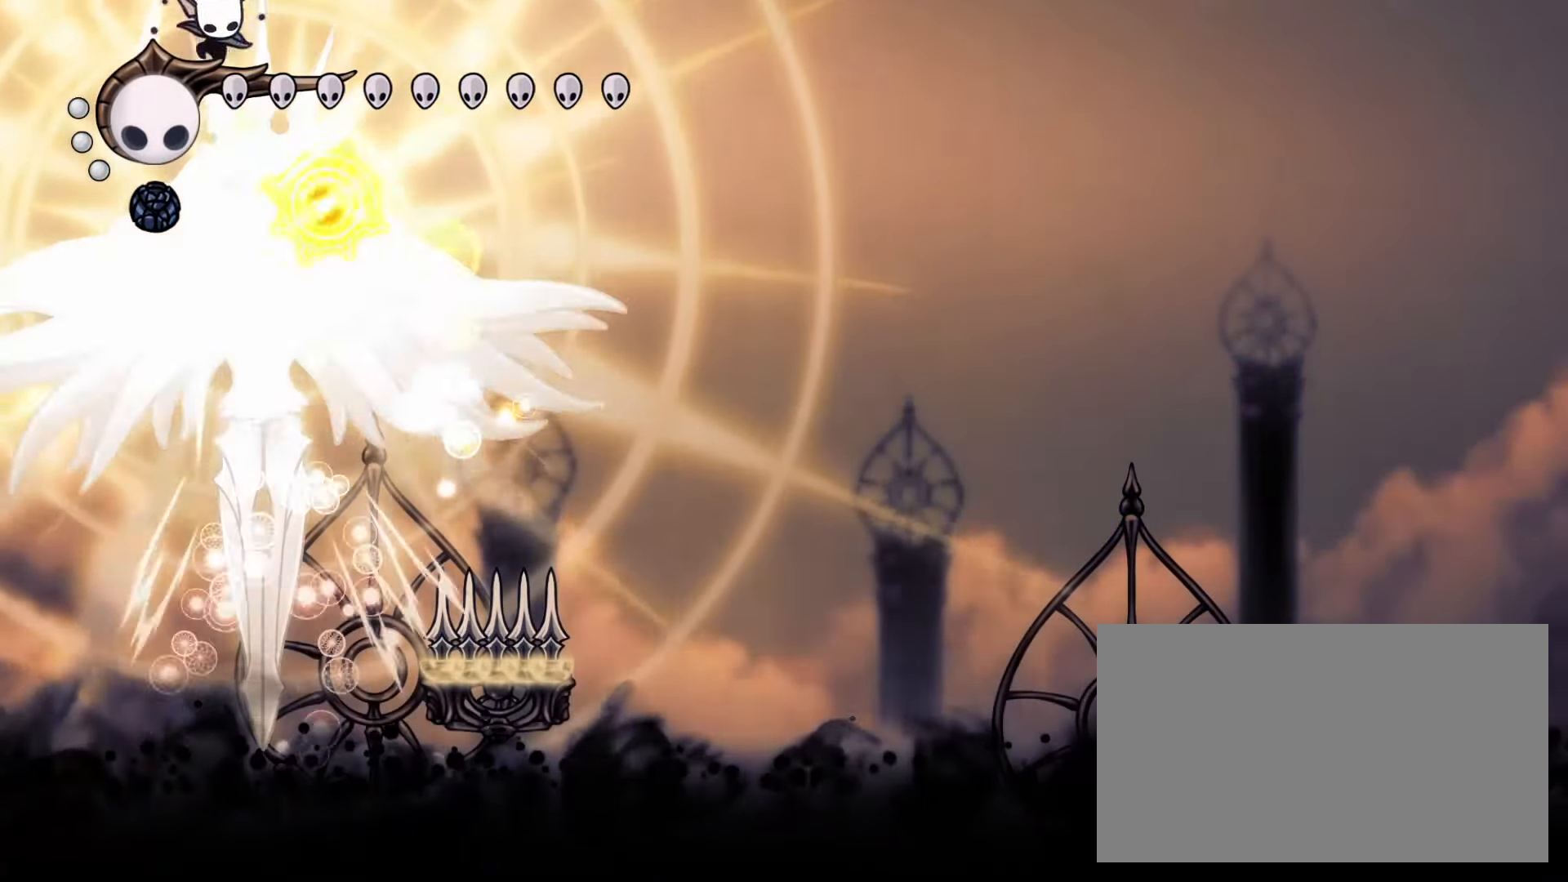
{"keys": ["dash", "down", "right"], "mouse": [], "events": [[17, "mouse_left", "up"], [200, "right", "up"], [300, "mouse_left", "down"], [350, "right", "down"], [483, "dash", "down"], [483, "mouse_left", "up"]]}
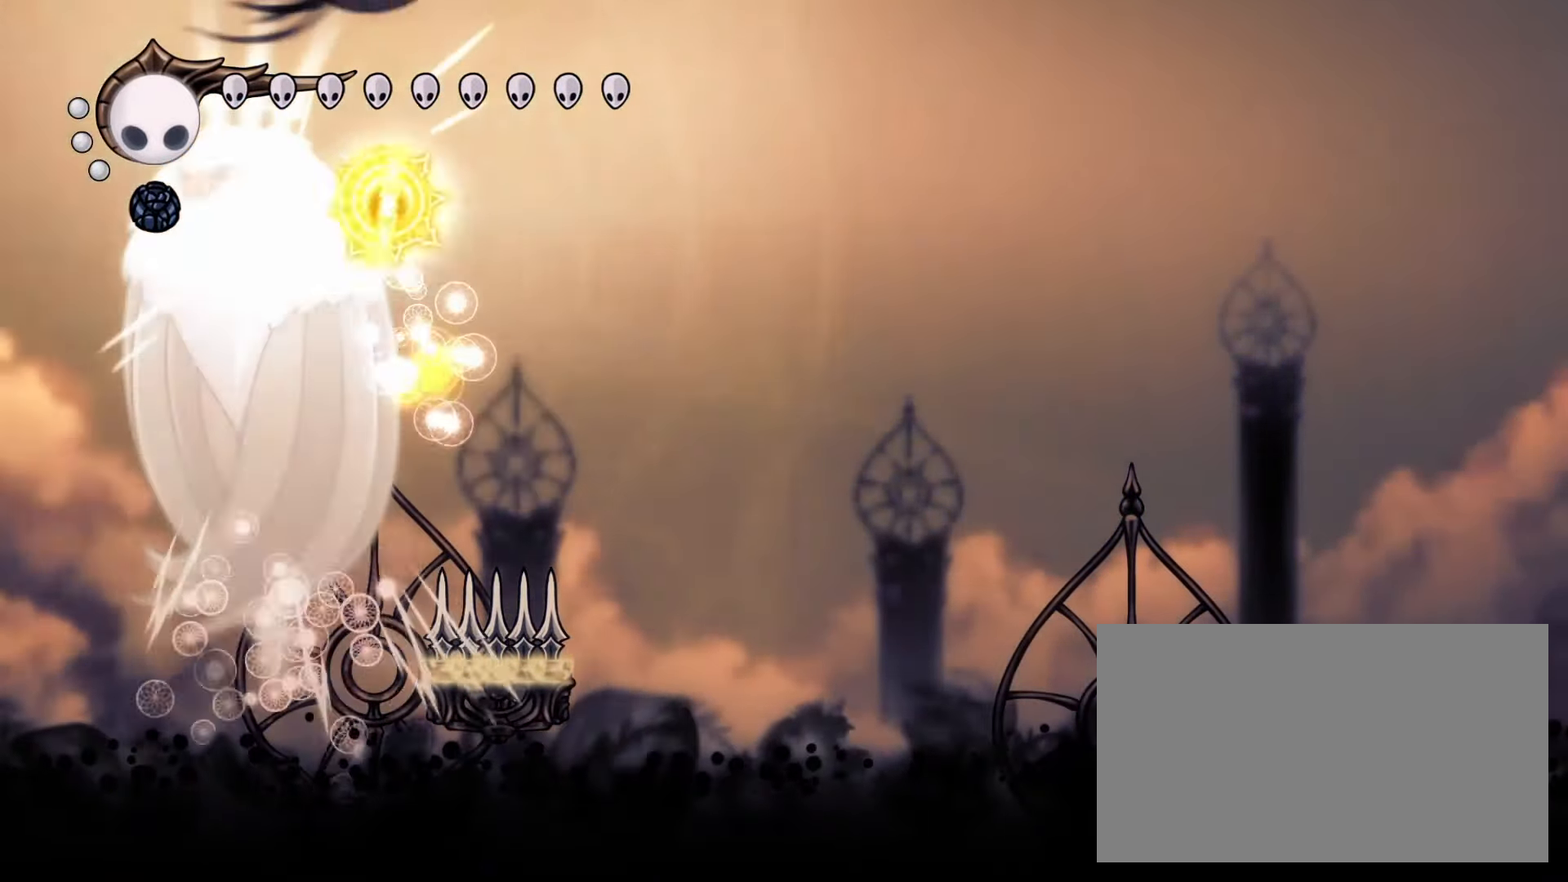
{"keys": ["down", "right"], "mouse": ["right"], "events": [[133, "dash", "up"], [367, "mouse_right", "down"]]}
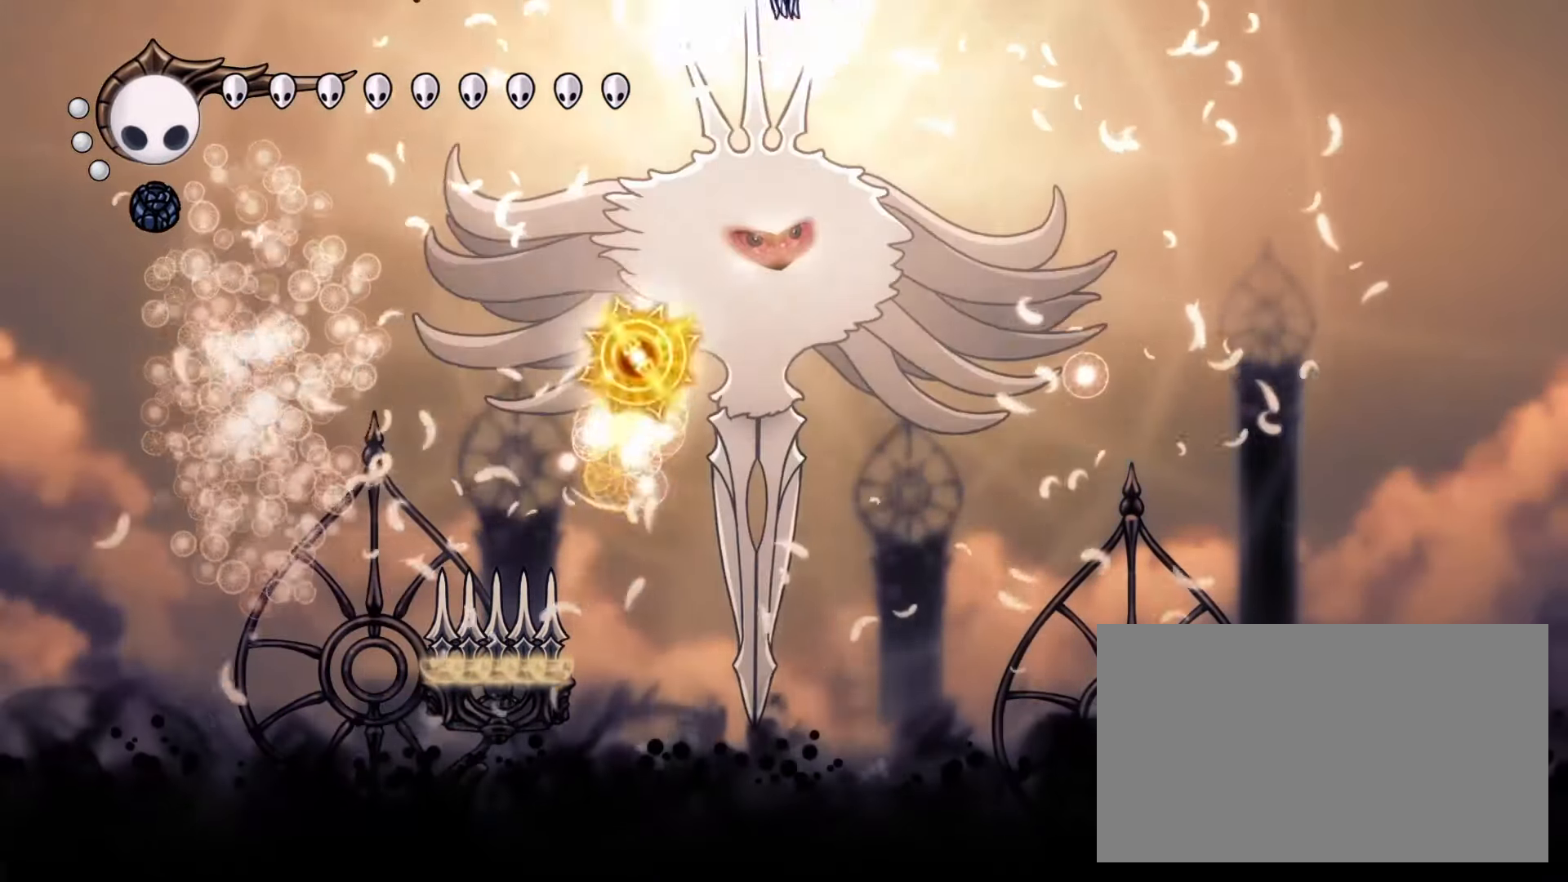
{"keys": ["down", "left"], "mouse": ["left"], "events": [[100, "mouse_right", "up"], [100, "right", "up"], [233, "right", "down"], [333, "right", "up"], [433, "mouse_left", "down"], [467, "left", "down"]]}
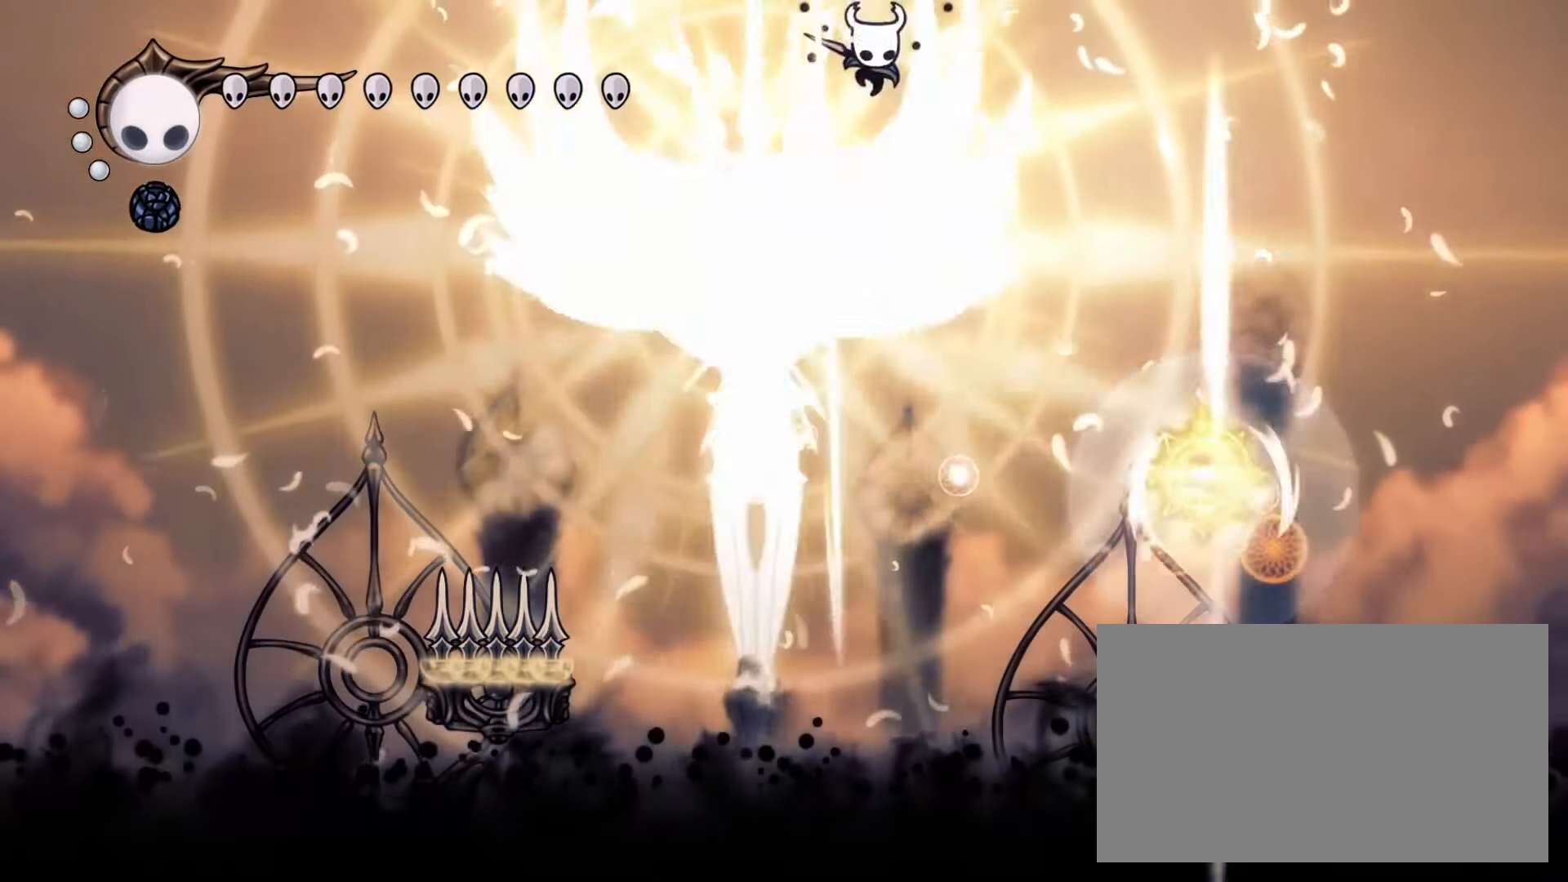
{"keys": ["down"], "mouse": [], "events": [[117, "mouse_left", "up"], [300, "left", "up"]]}
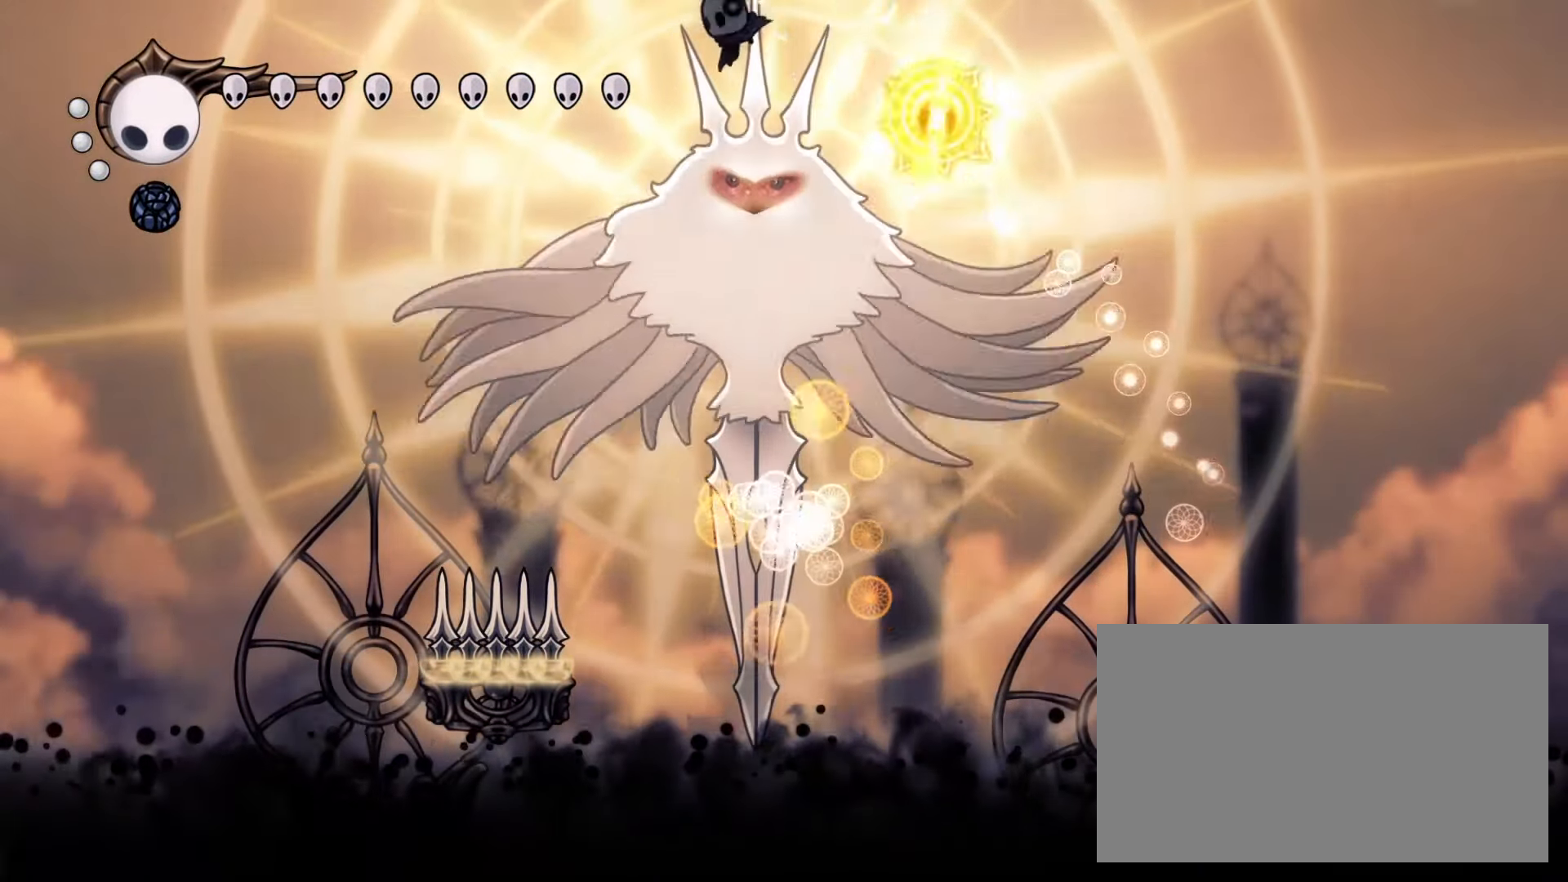
{"keys": ["down", "right"], "mouse": [], "events": [[133, "mouse_left", "down"], [217, "right", "down"], [267, "mouse_left", "up"], [367, "mouse_left", "down"], [500, "mouse_left", "up"]]}
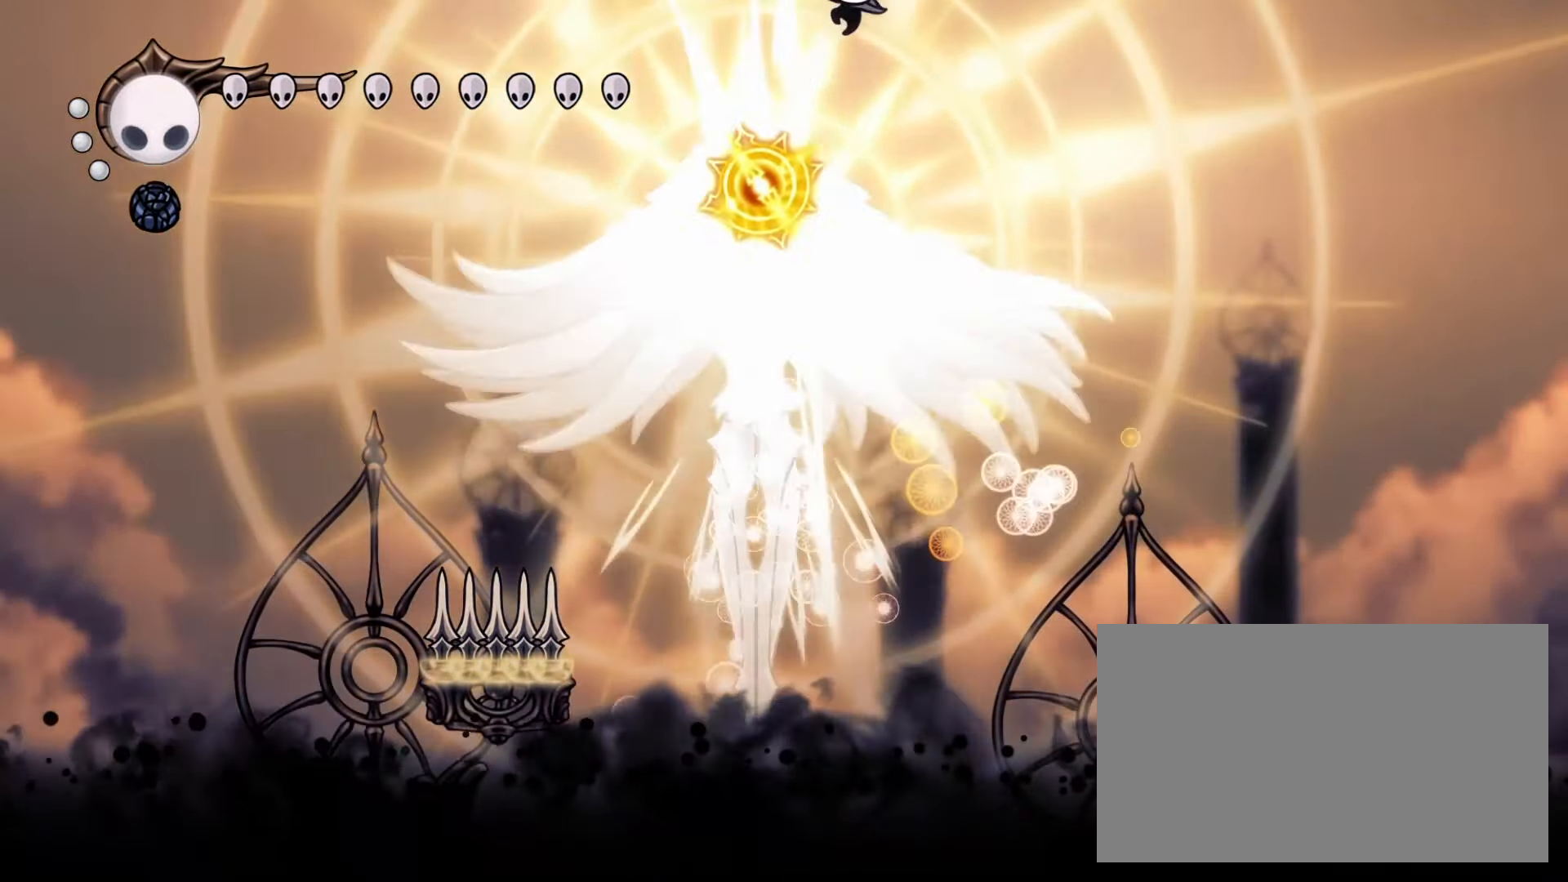
{"keys": ["dash", "down", "left"], "mouse": [], "events": [[50, "right", "up"], [283, "left", "down"], [333, "mouse_left", "down"], [383, "dash", "down"], [433, "mouse_left", "up"]]}
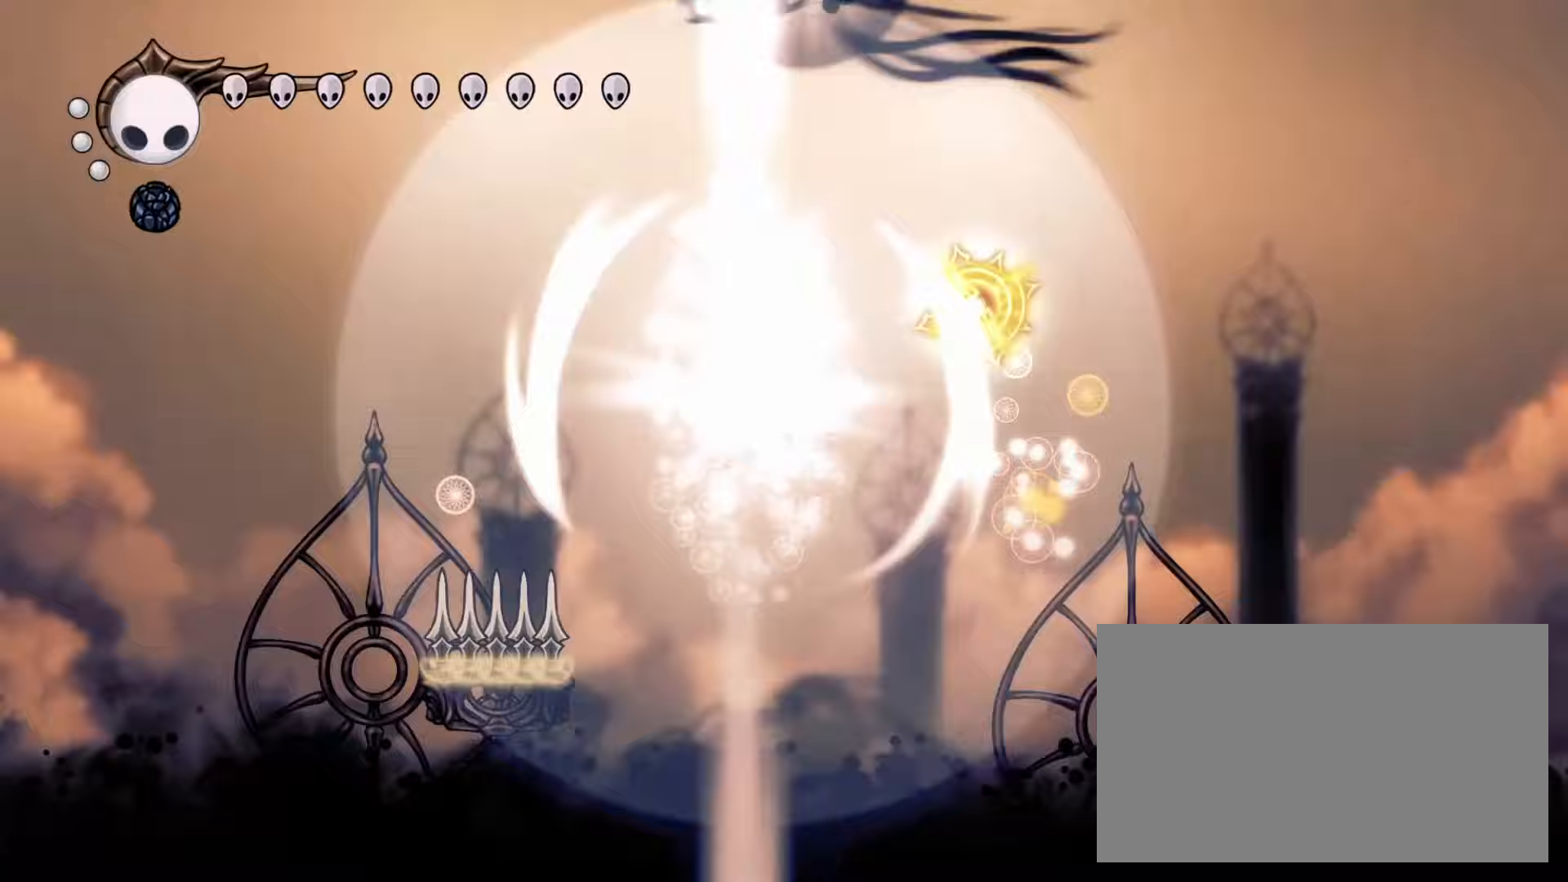
{"keys": ["down", "left"], "mouse": ["right"], "events": [[17, "dash", "up"], [250, "mouse_right", "down"]]}
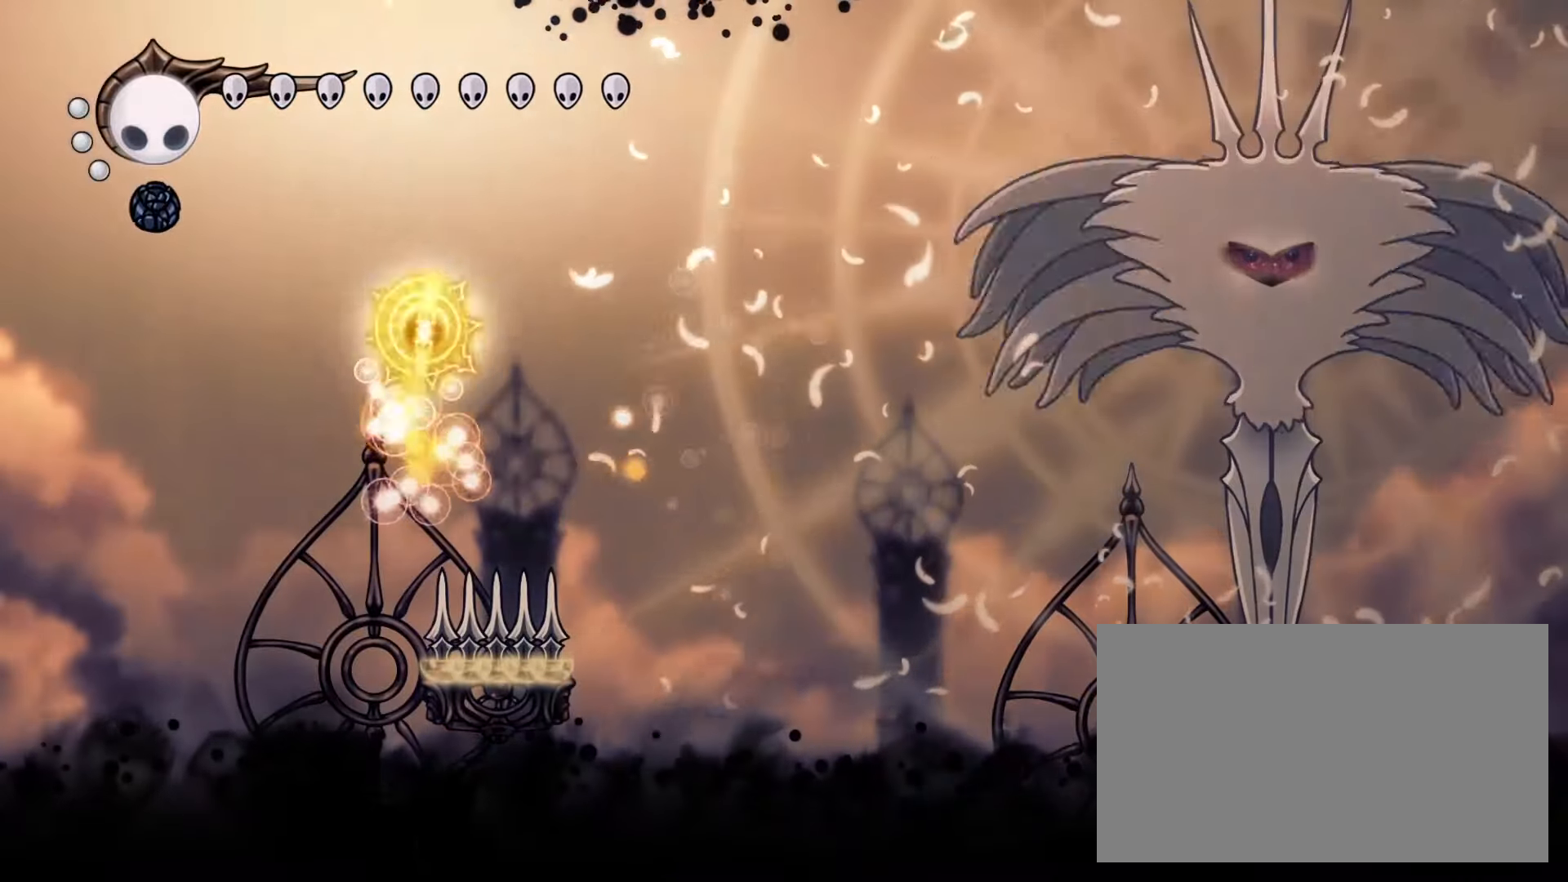
{"keys": ["down", "right"], "mouse": [], "events": [[33, "mouse_right", "up"], [167, "left", "up"], [267, "down", "up"], [317, "down", "down"], [417, "right", "down"]]}
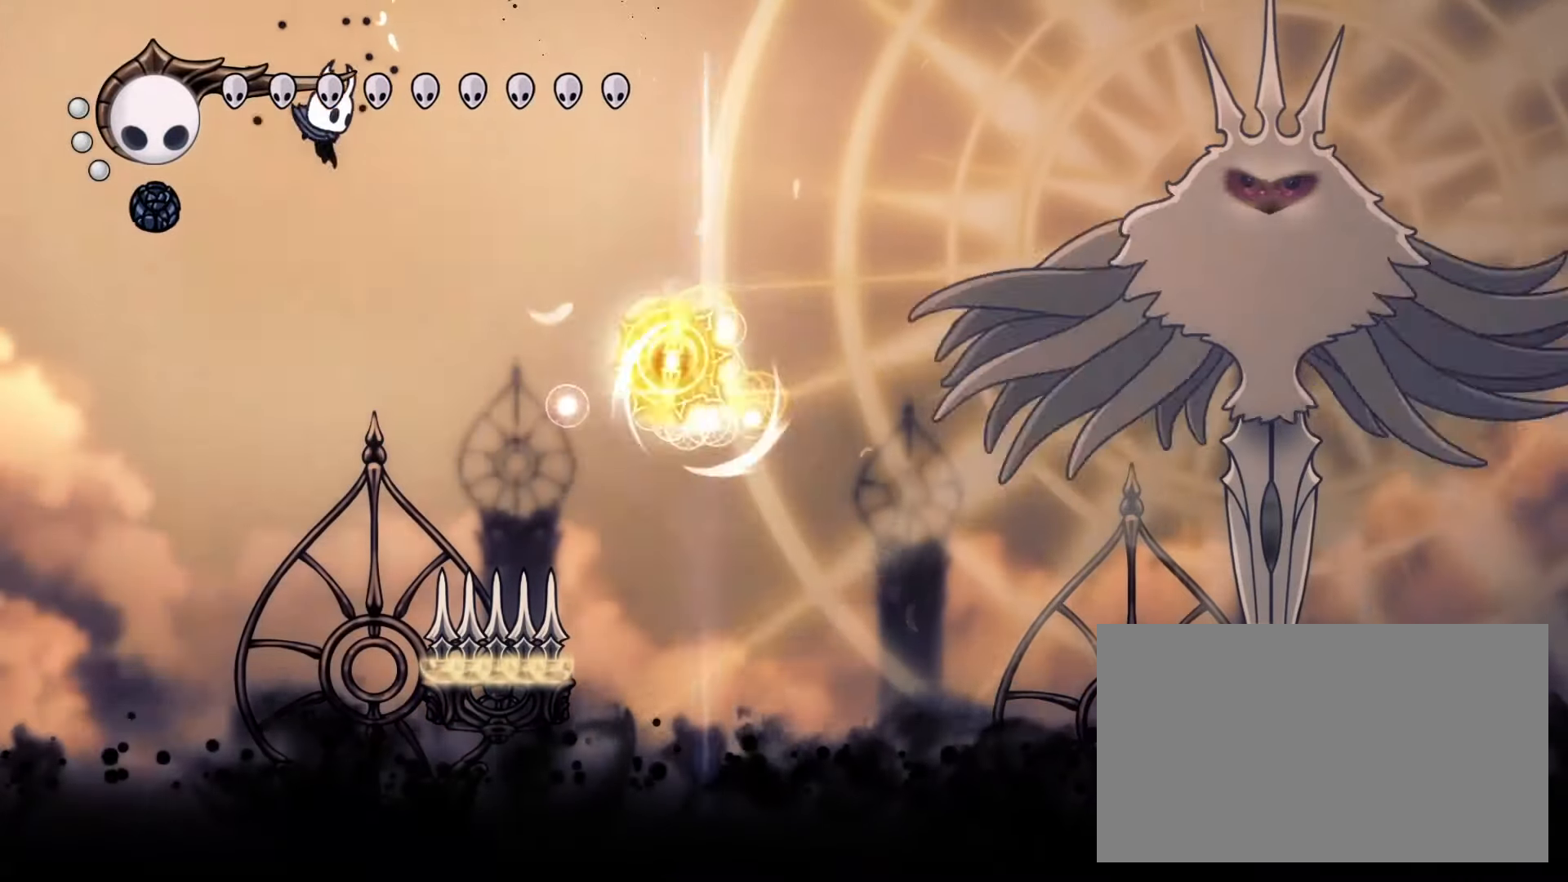
{"keys": [], "mouse": [], "events": [[50, "right", "up"], [150, "right", "down"], [333, "spell", "down"], [383, "right", "up"], [433, "spell", "up"], [467, "down", "up"]]}
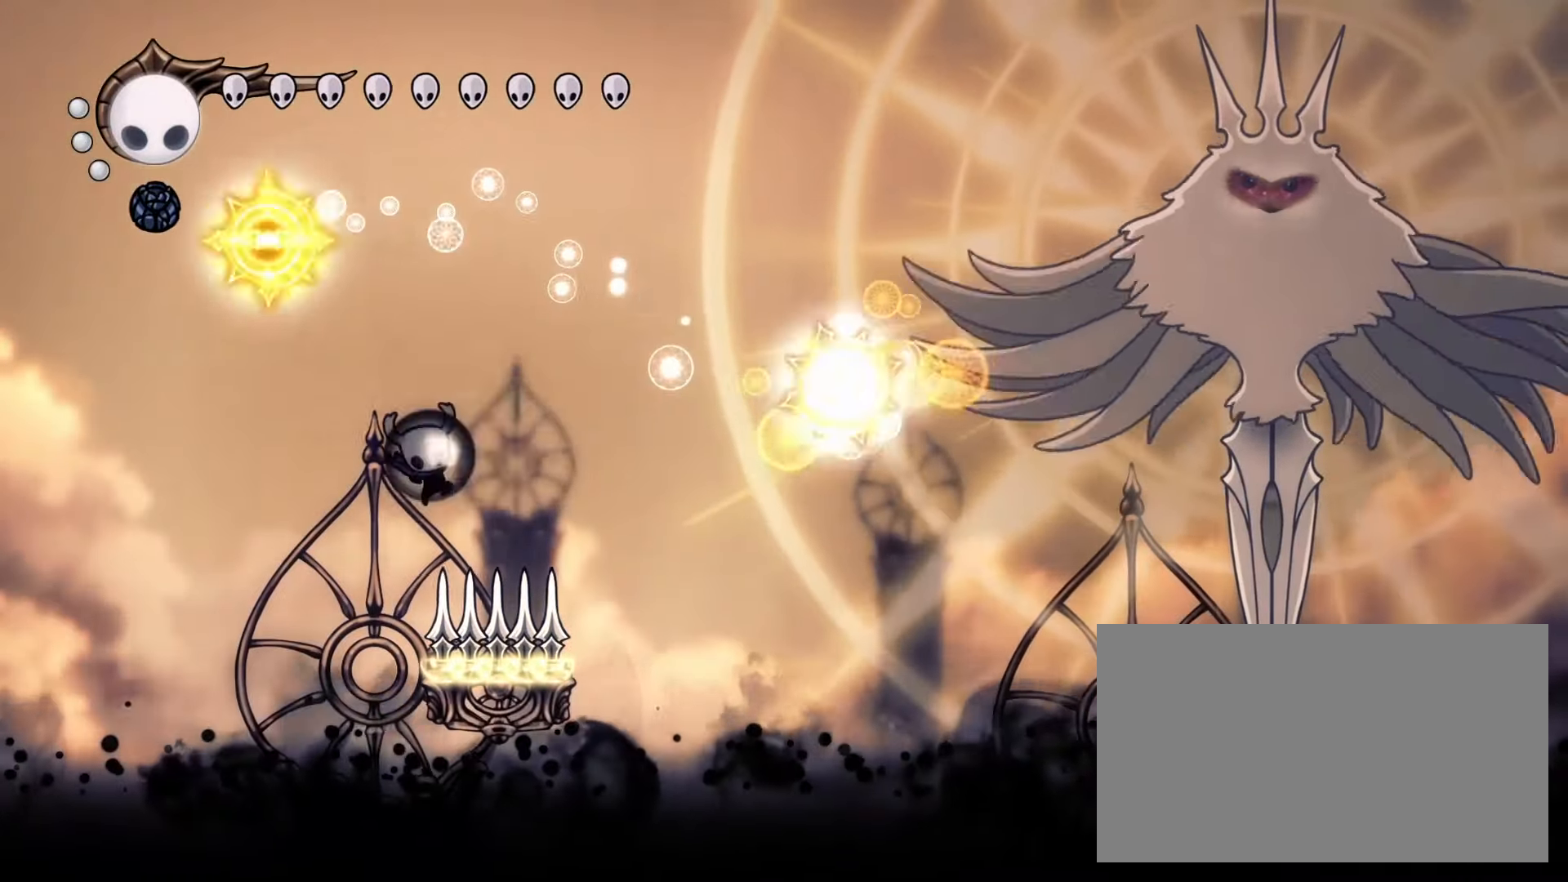
{"keys": [], "mouse": [], "events": []}
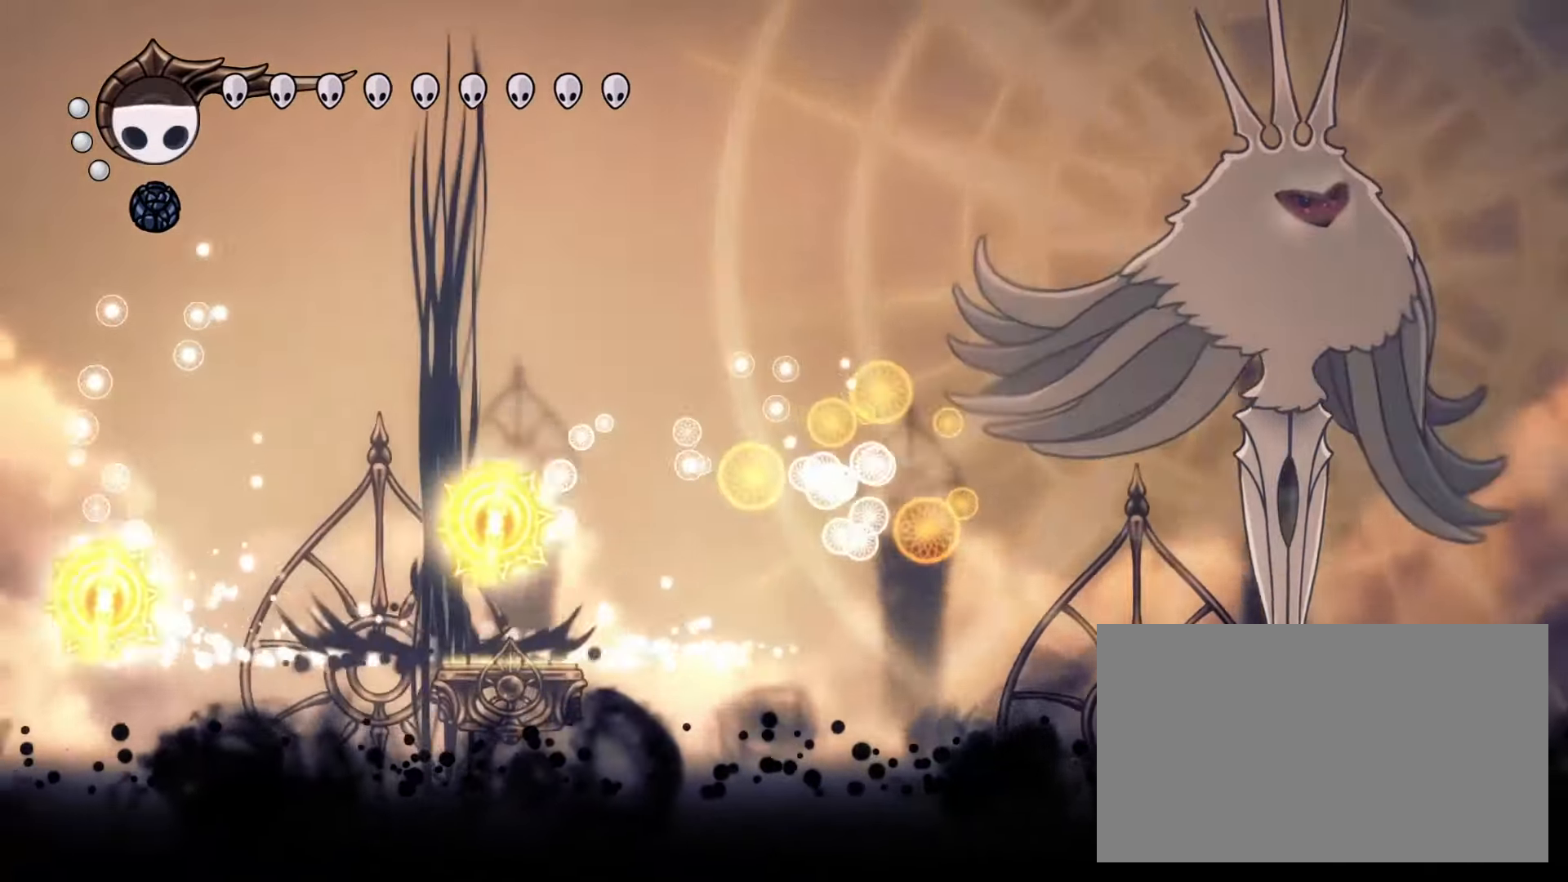
{"keys": [], "mouse": ["right"], "events": [[417, "mouse_right", "down"]]}